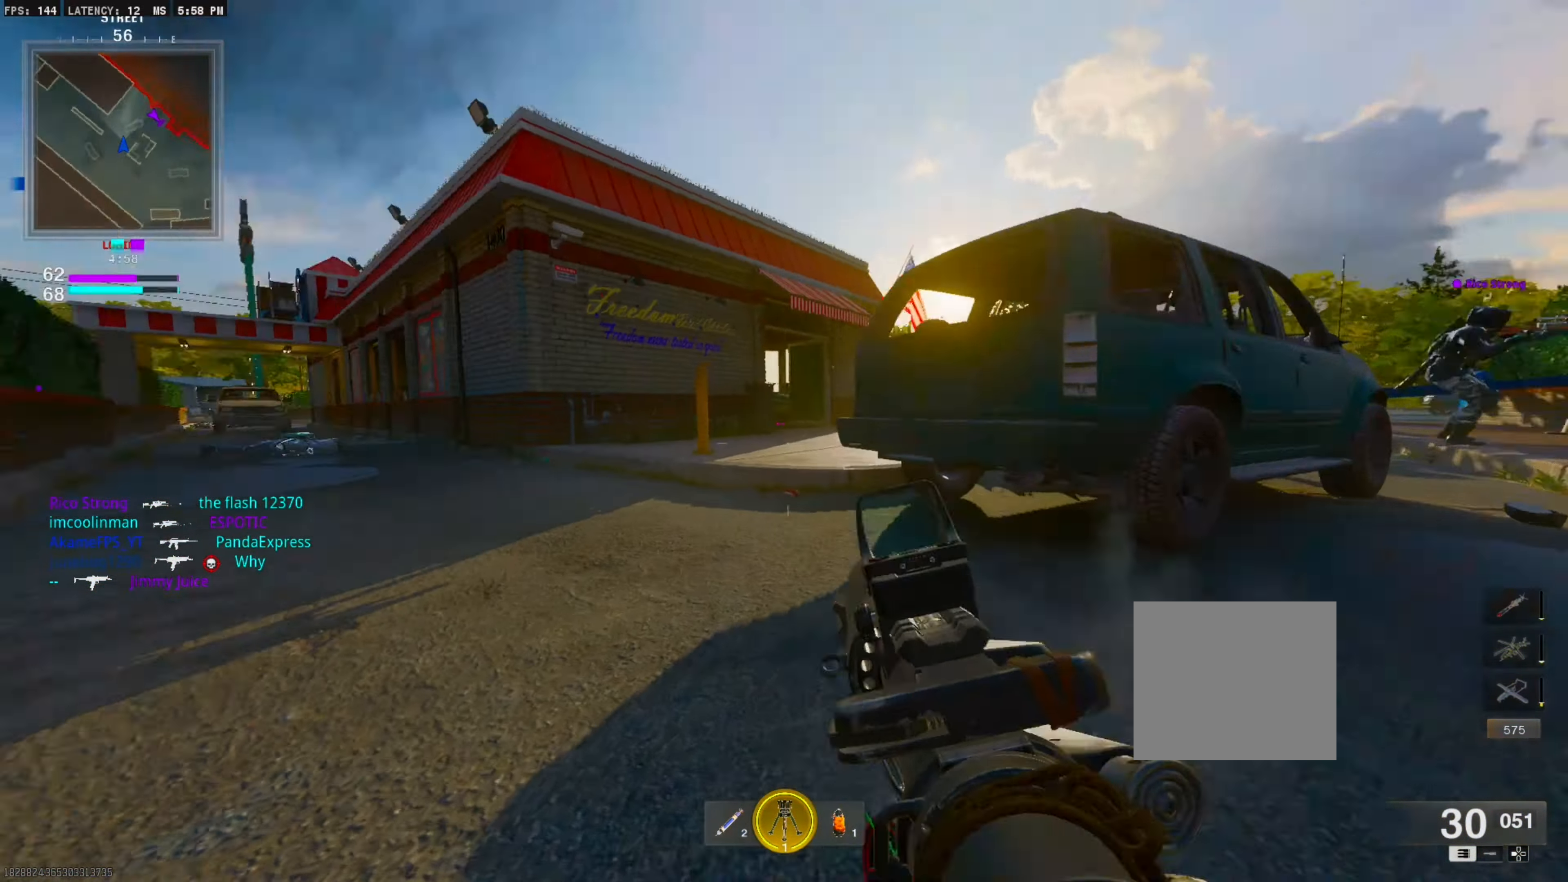
Gameplay with a controller (PlayStation layout); each line is a JSON object with the inputs held at the frame after it. "events" lists button and stick changes between this image and that frame as [ms after this image, input, new state], when the widget could be followed in between. Not read: other_buttons.
{"buttons": [], "left_stick": "down-right", "right_stick": "center", "events": [[84, "L1", "up"], [84, "right_stick", "center"]]}
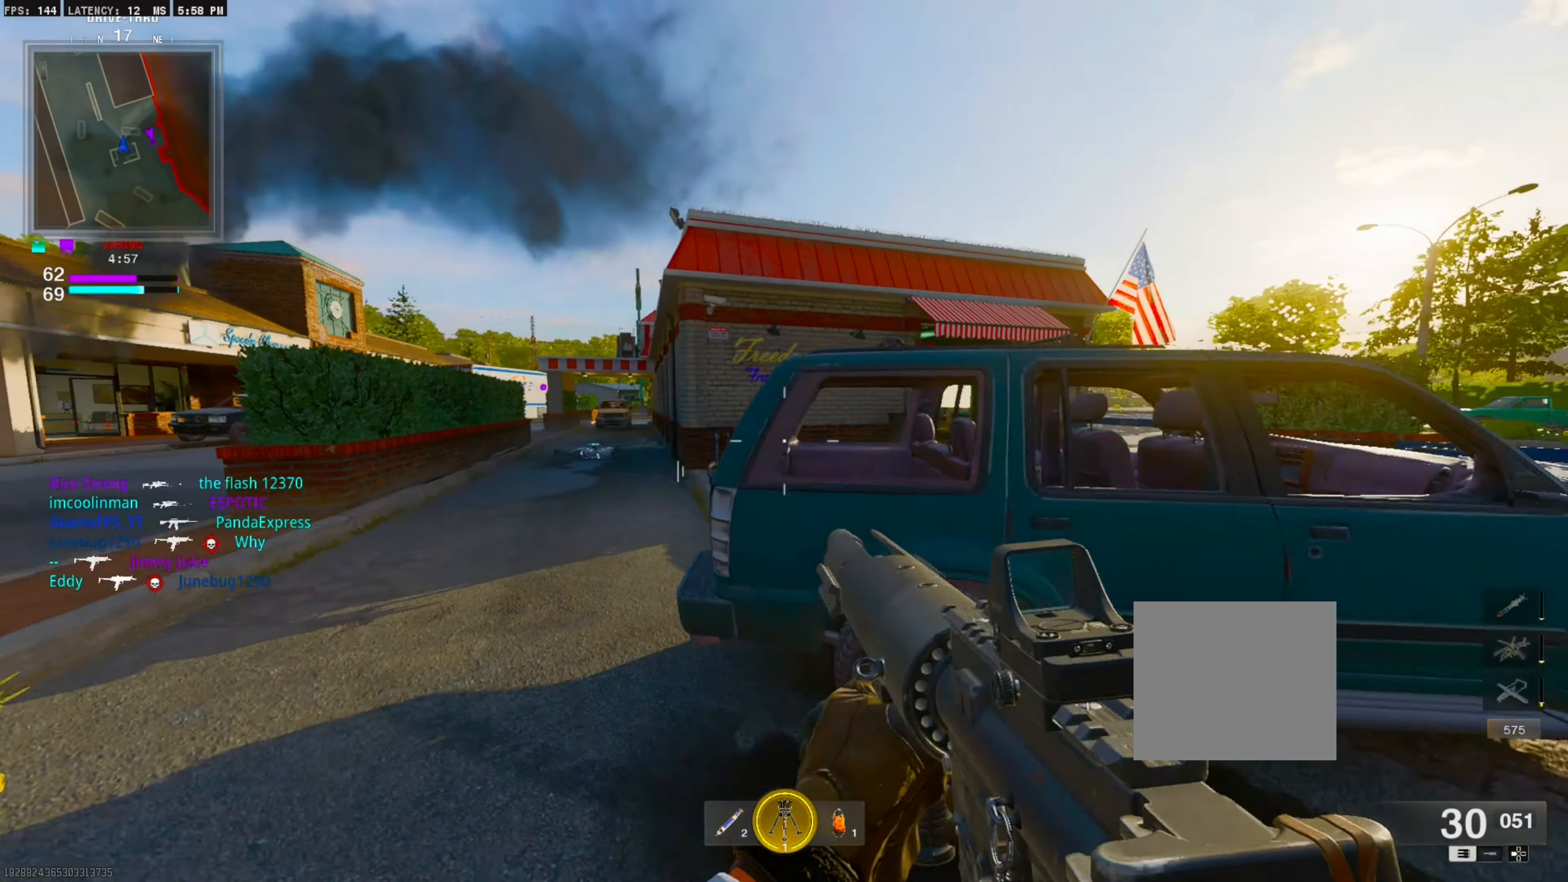
{"buttons": [], "left_stick": "right", "right_stick": "center", "events": [[100, "left_stick", "right"], [167, "right_stick", "right"], [350, "right_stick", "center"]]}
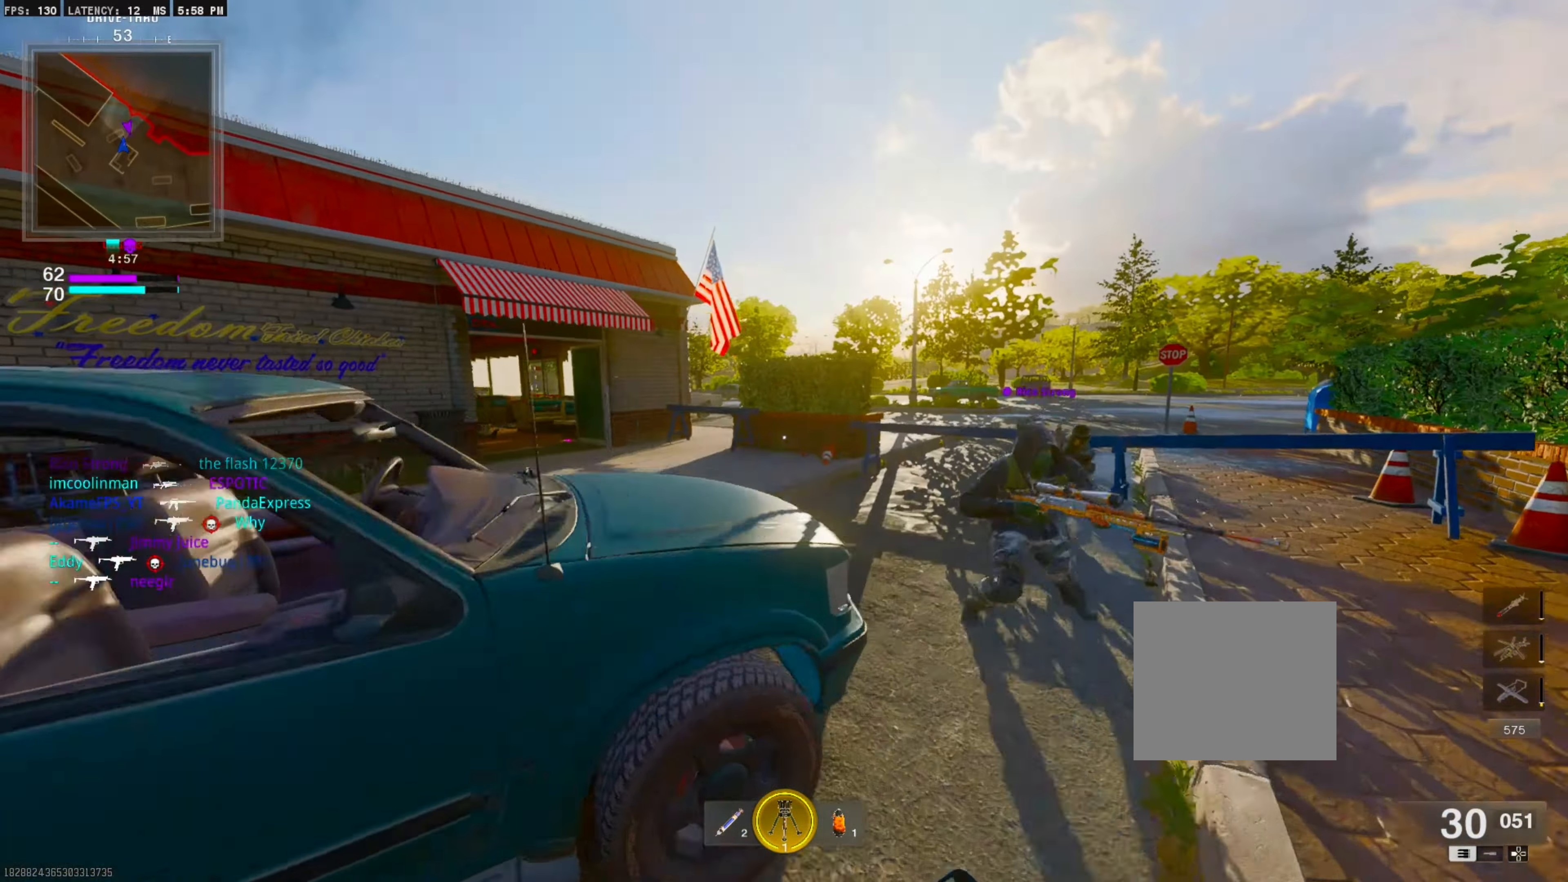
{"buttons": [], "left_stick": "center", "right_stick": "center", "events": [[134, "right_stick", "left"], [333, "left_stick", "center"], [333, "right_stick", "center"]]}
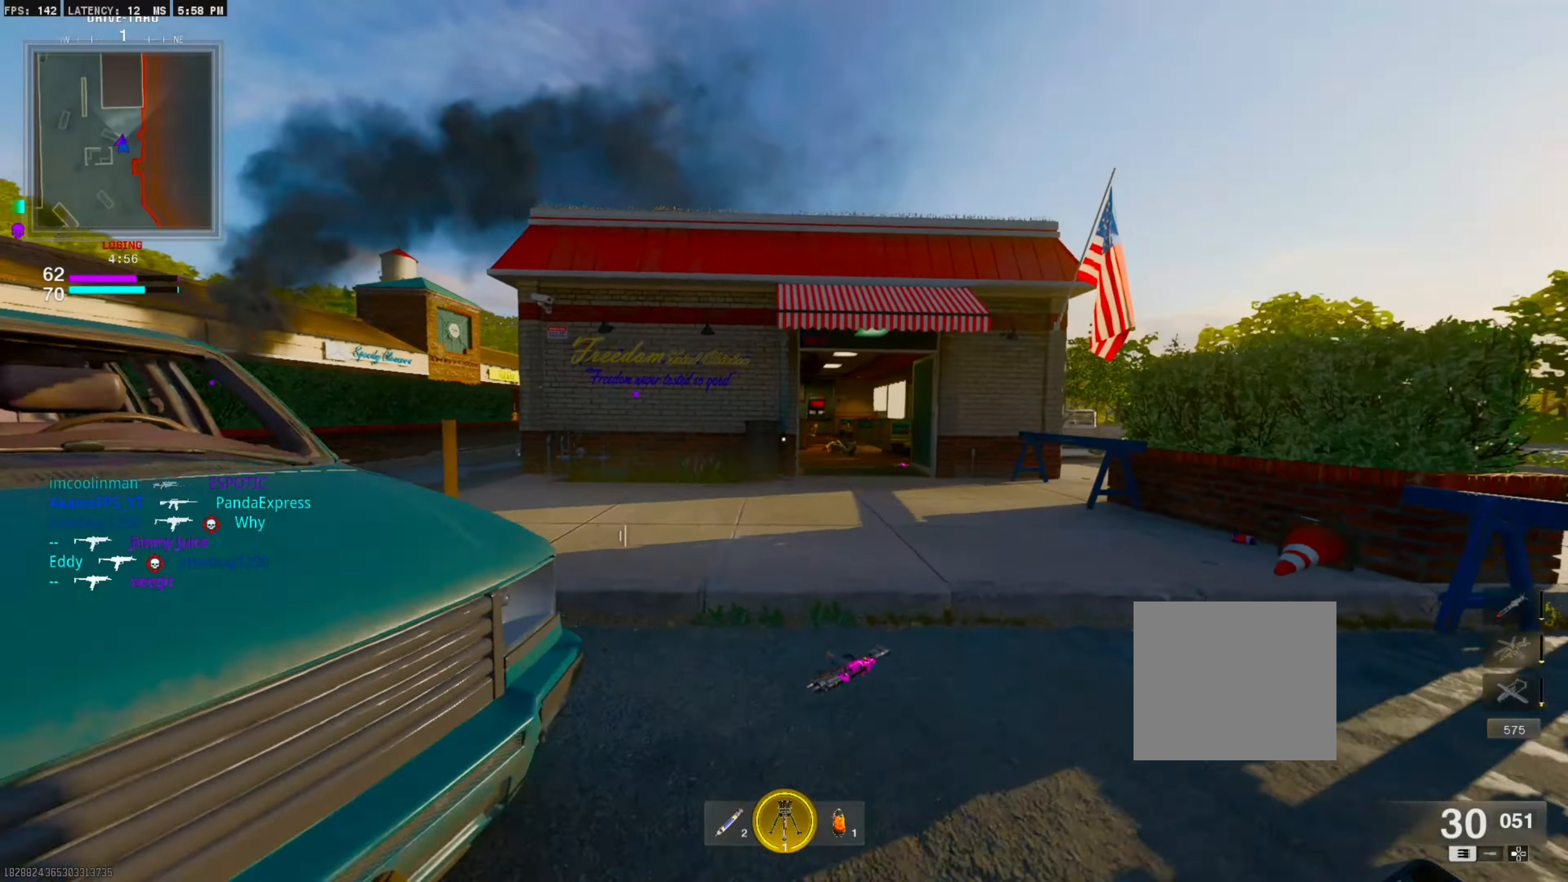
{"buttons": [], "left_stick": "right", "right_stick": "center", "events": [[83, "left_stick", "right"]]}
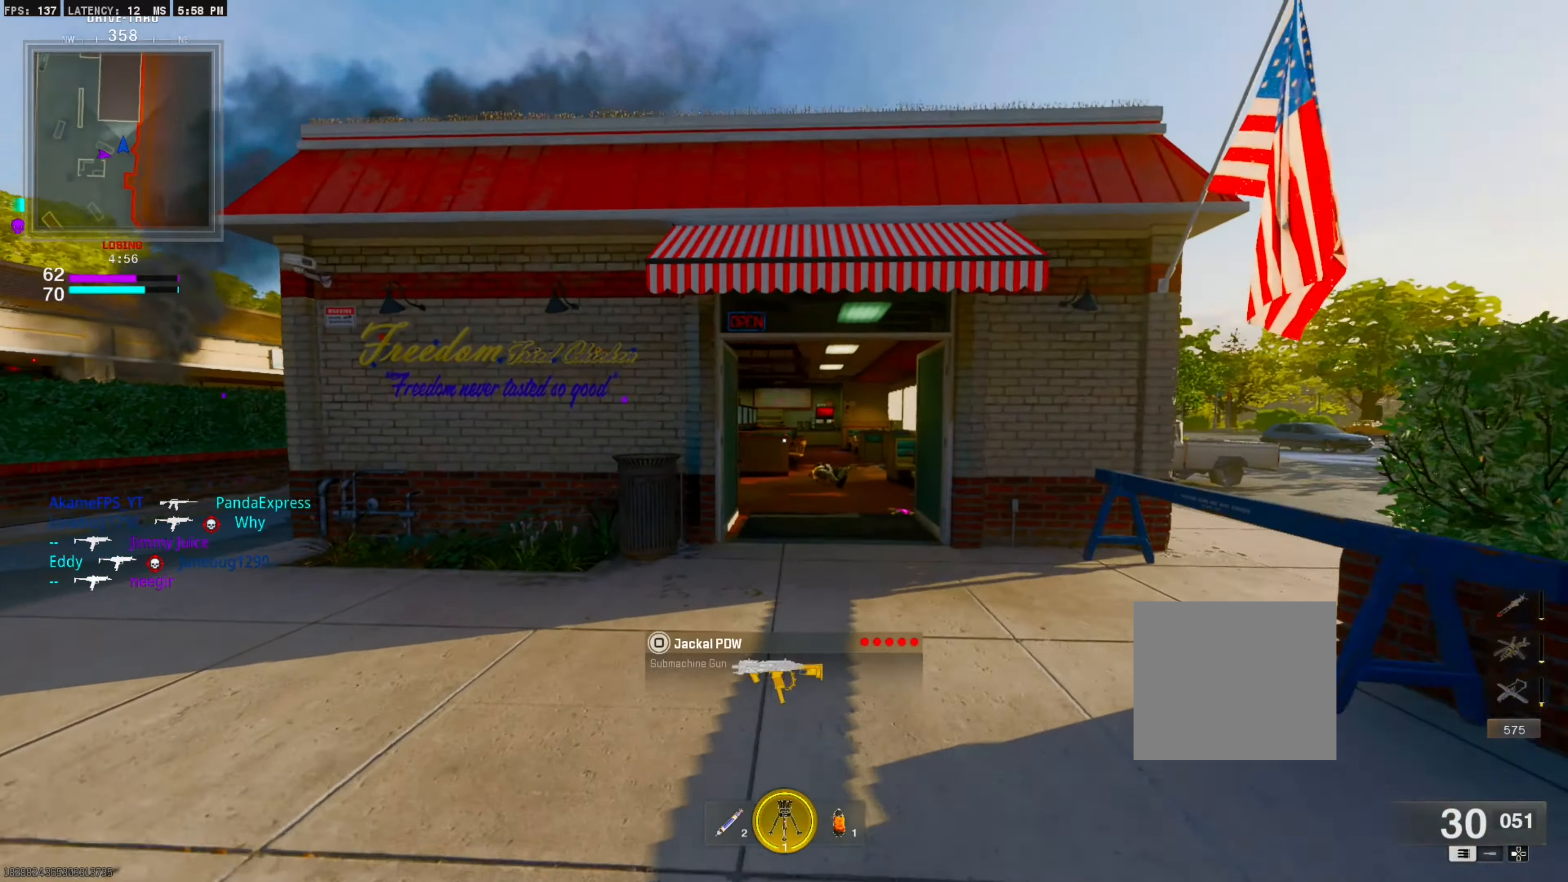
{"buttons": ["CROSS", "L1"], "left_stick": "center", "right_stick": "center", "events": [[33, "CIRCLE", "down"], [166, "CIRCLE", "up"], [300, "left_stick", "center"], [350, "CROSS", "down"], [416, "L1", "down"]]}
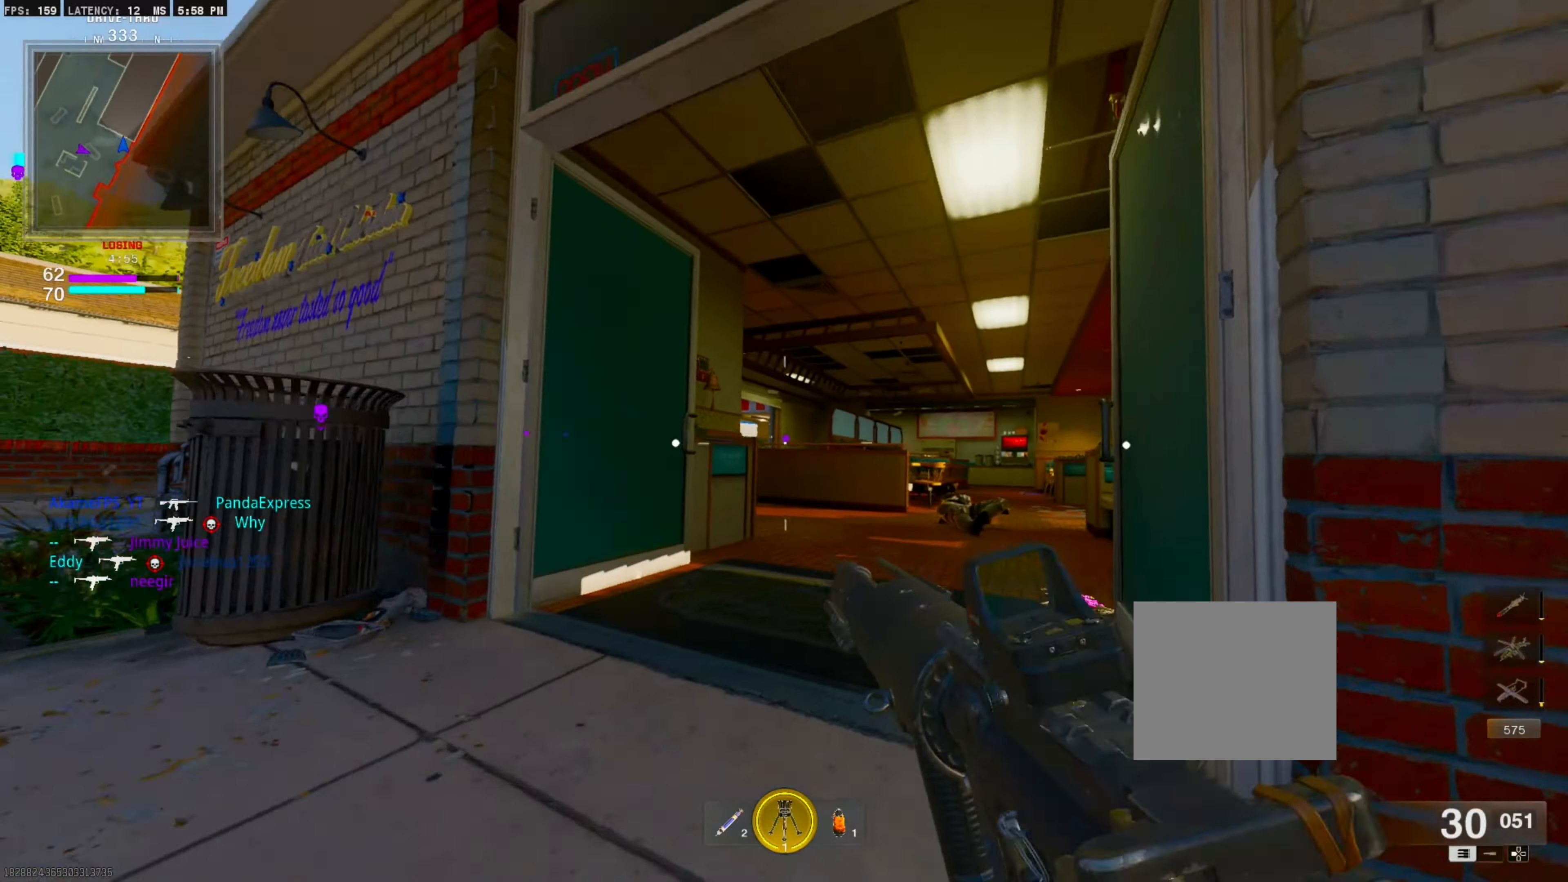
{"buttons": [], "left_stick": "down", "right_stick": "left", "events": [[33, "CROSS", "up"], [66, "left_stick", "left"], [383, "L1", "up"], [383, "right_stick", "left"], [400, "left_stick", "down"]]}
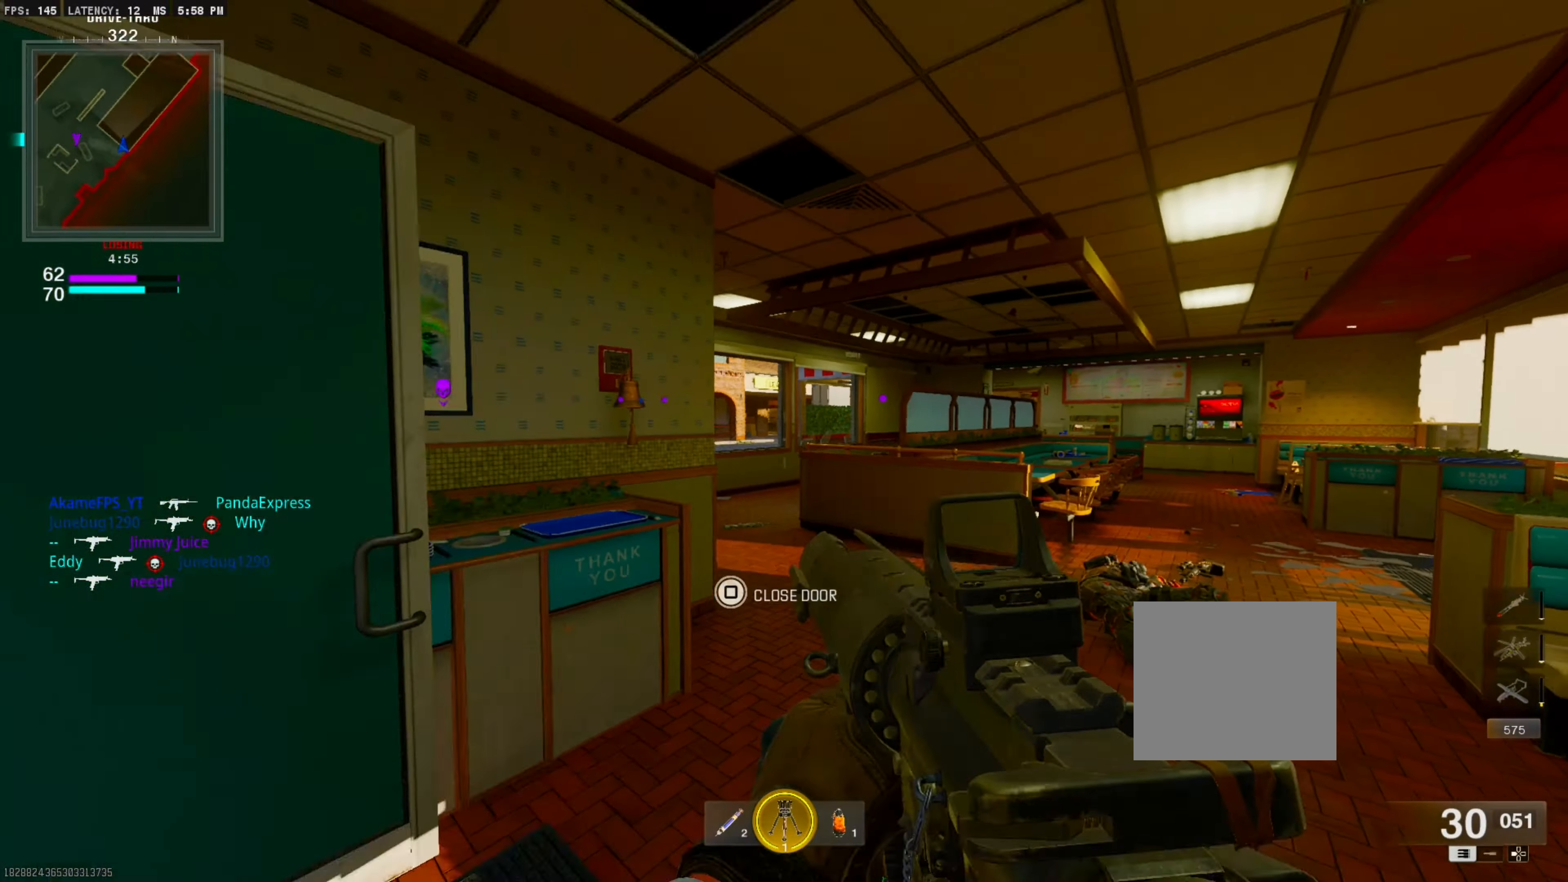
{"buttons": [], "left_stick": "left", "right_stick": "center", "events": [[50, "left_stick", "left"], [166, "right_stick", "center"], [216, "L3", "down"], [300, "L3", "up"]]}
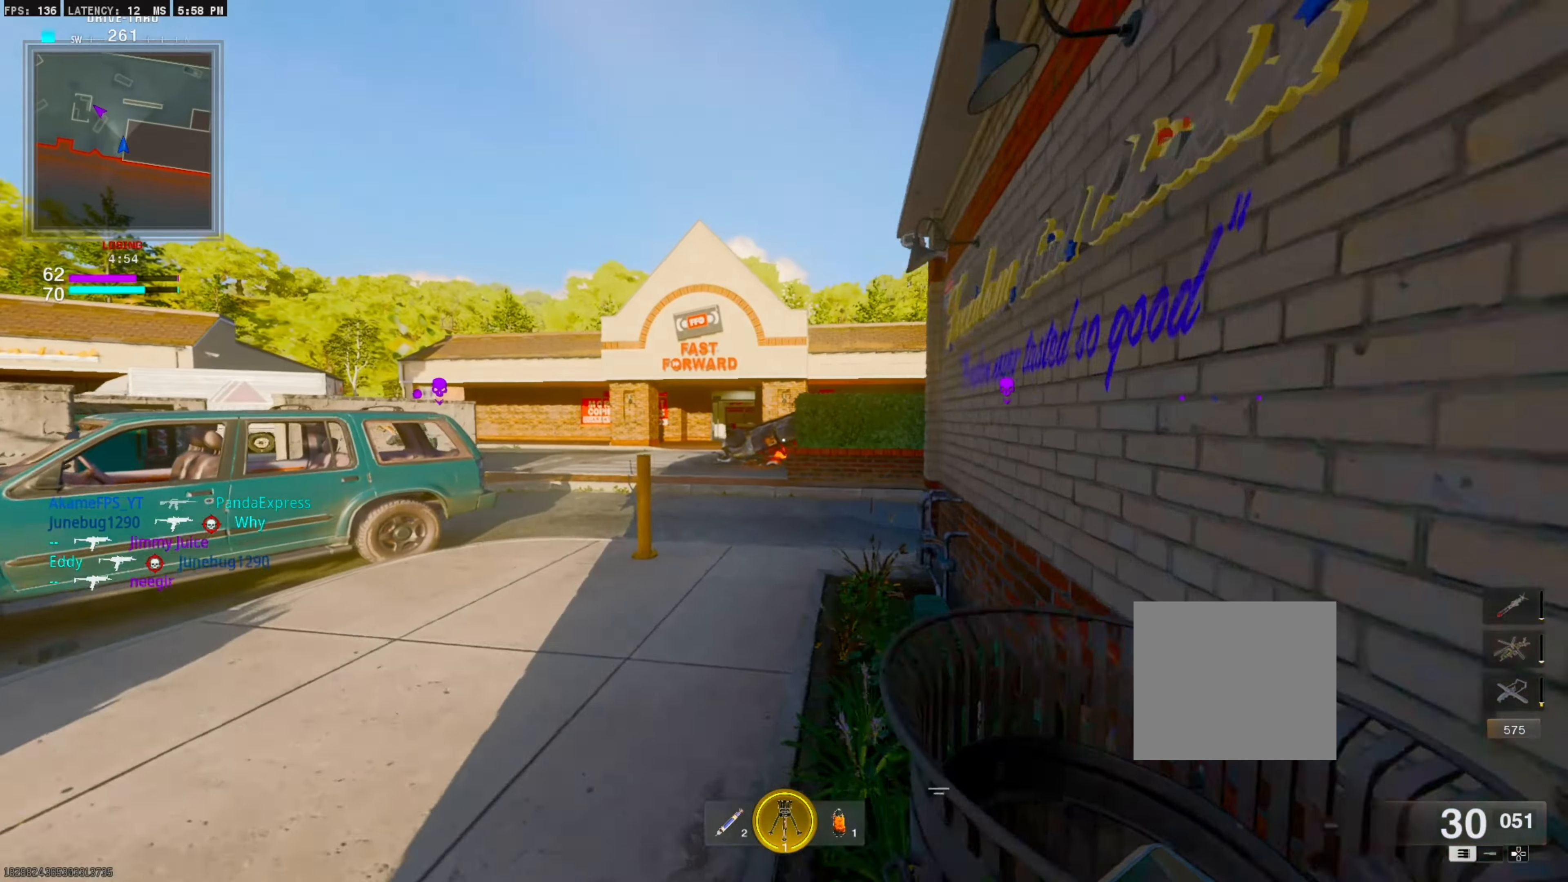
{"buttons": [], "left_stick": "center", "right_stick": "center", "events": [[150, "left_stick", "center"]]}
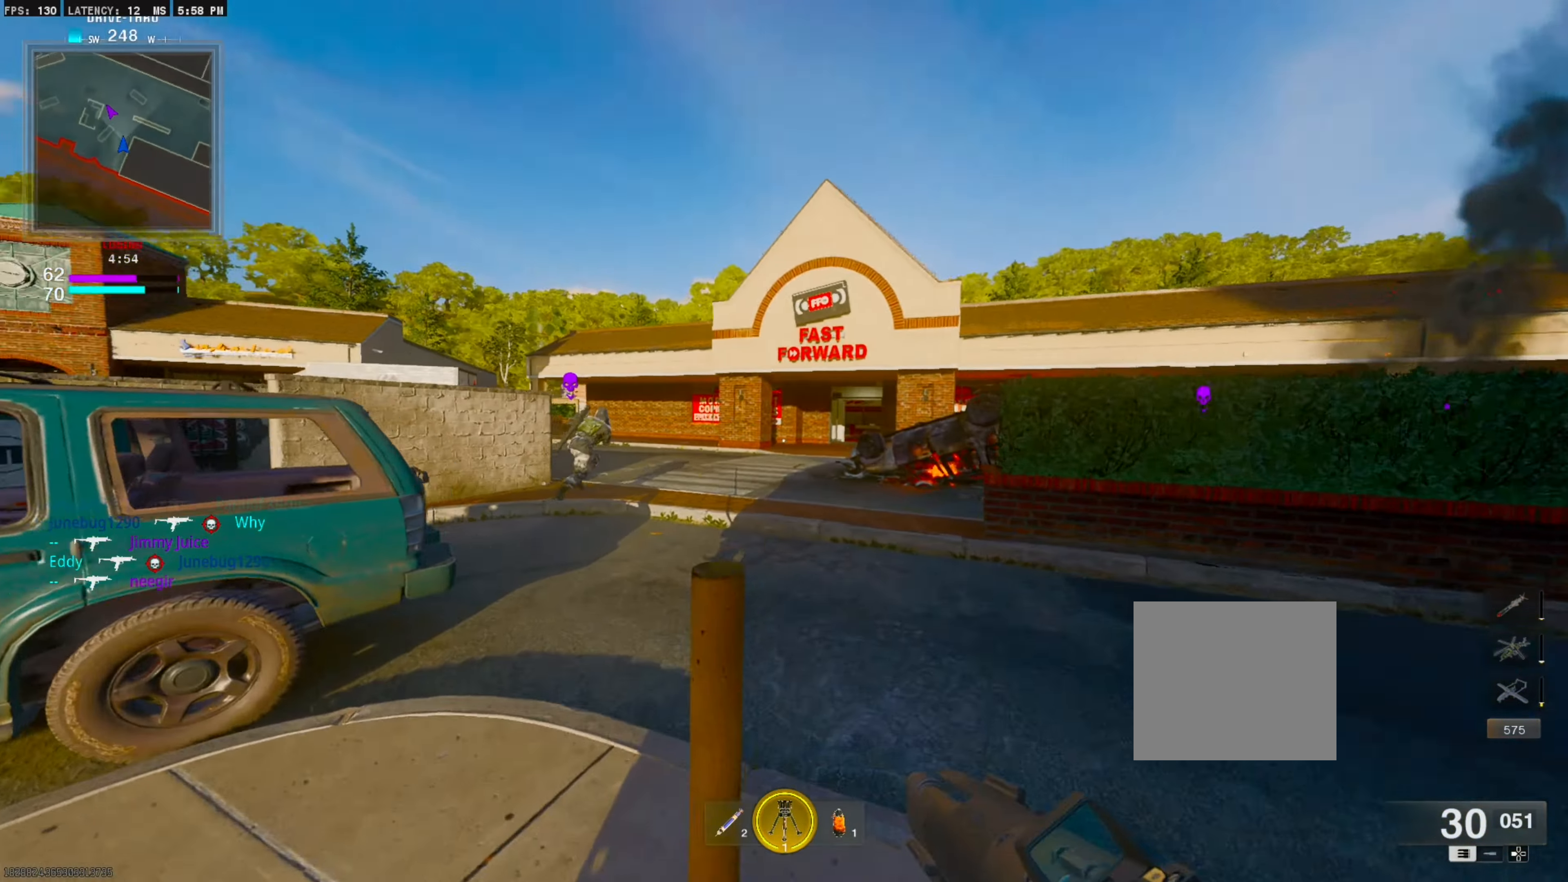
{"buttons": ["CROSS", "L1"], "left_stick": "center", "right_stick": "center", "events": [[216, "CIRCLE", "down"], [250, "right_stick", "left"], [350, "CIRCLE", "up"], [400, "right_stick", "center"], [466, "CROSS", "down"], [500, "L1", "down"]]}
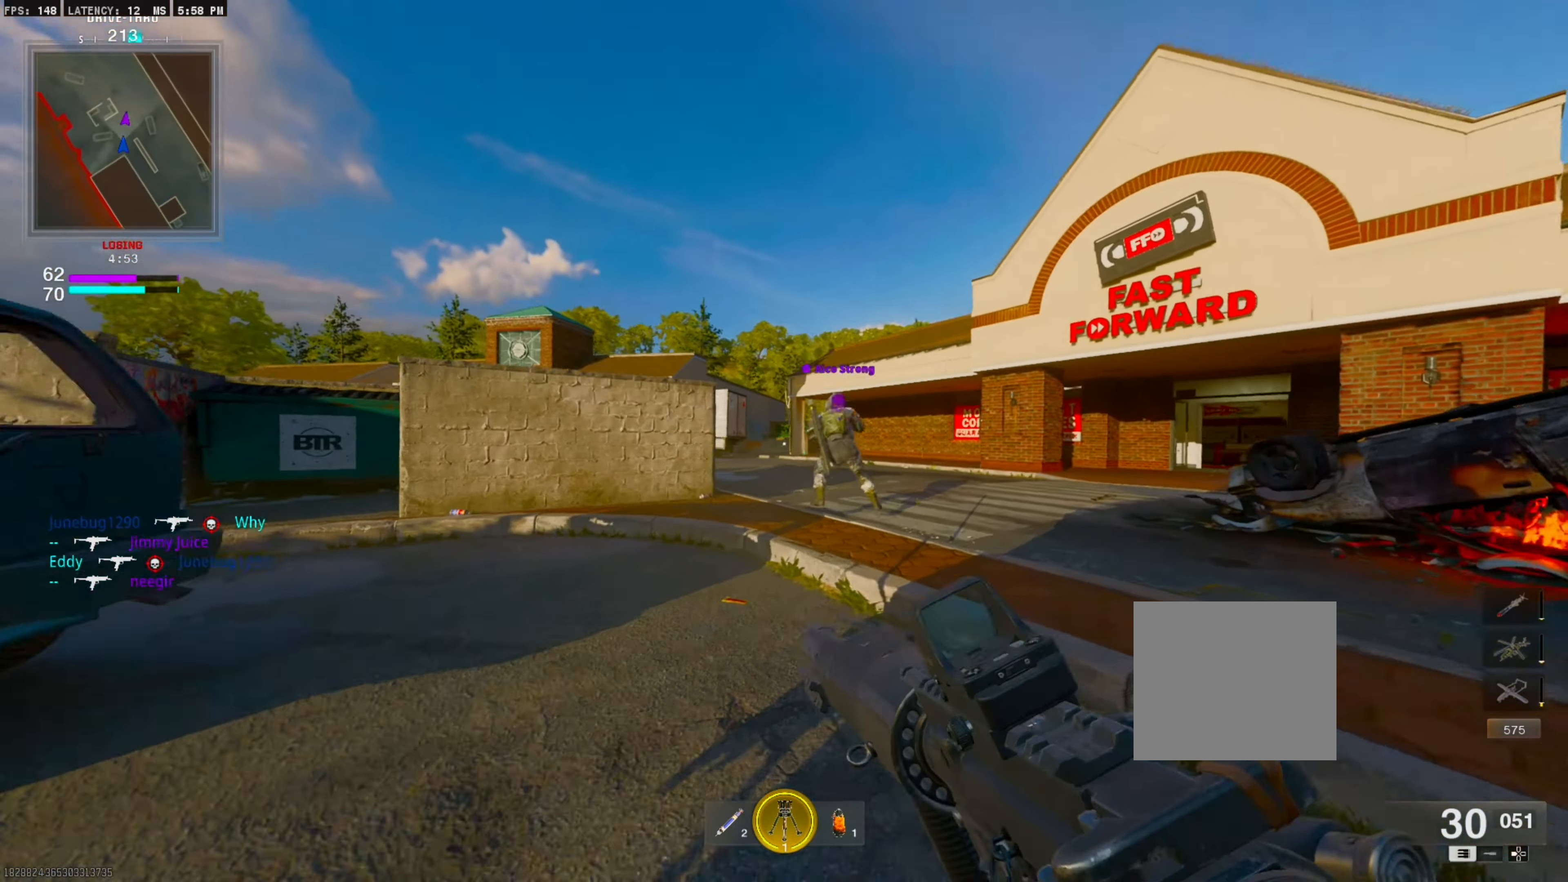
{"buttons": [], "left_stick": "center", "right_stick": "center", "events": [[116, "left_stick", "left"], [116, "right_stick", "left"], [133, "CROSS", "up"], [133, "L1", "up"], [283, "L3", "down"], [283, "left_stick", "up-left"], [316, "right_stick", "center"], [416, "L3", "up"], [416, "left_stick", "center"]]}
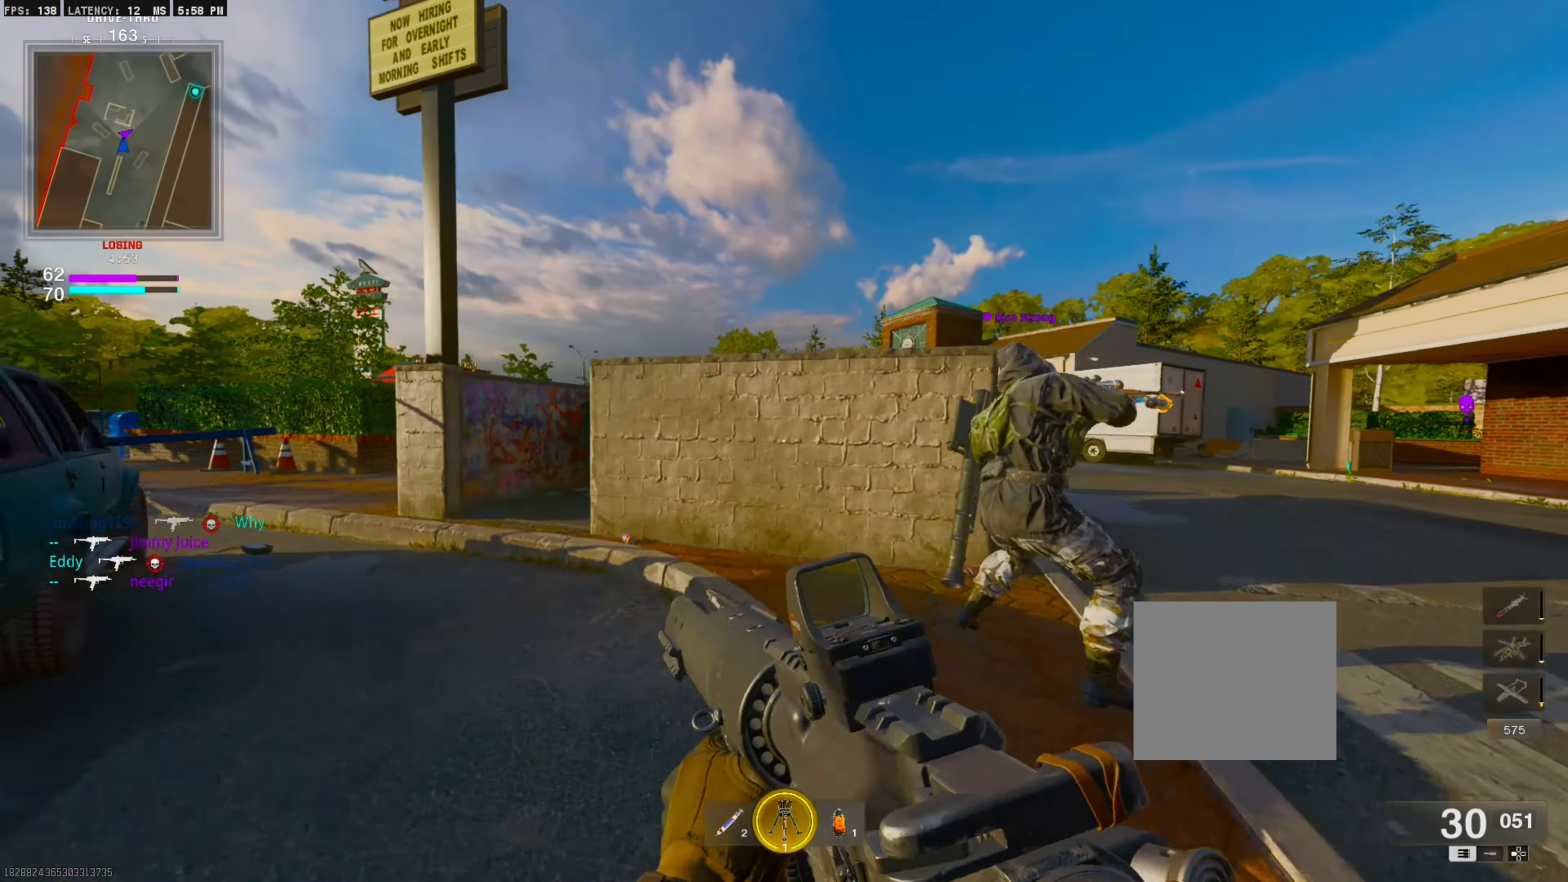
{"buttons": ["CROSS"], "left_stick": "center", "right_stick": "center", "events": [[400, "CROSS", "down"]]}
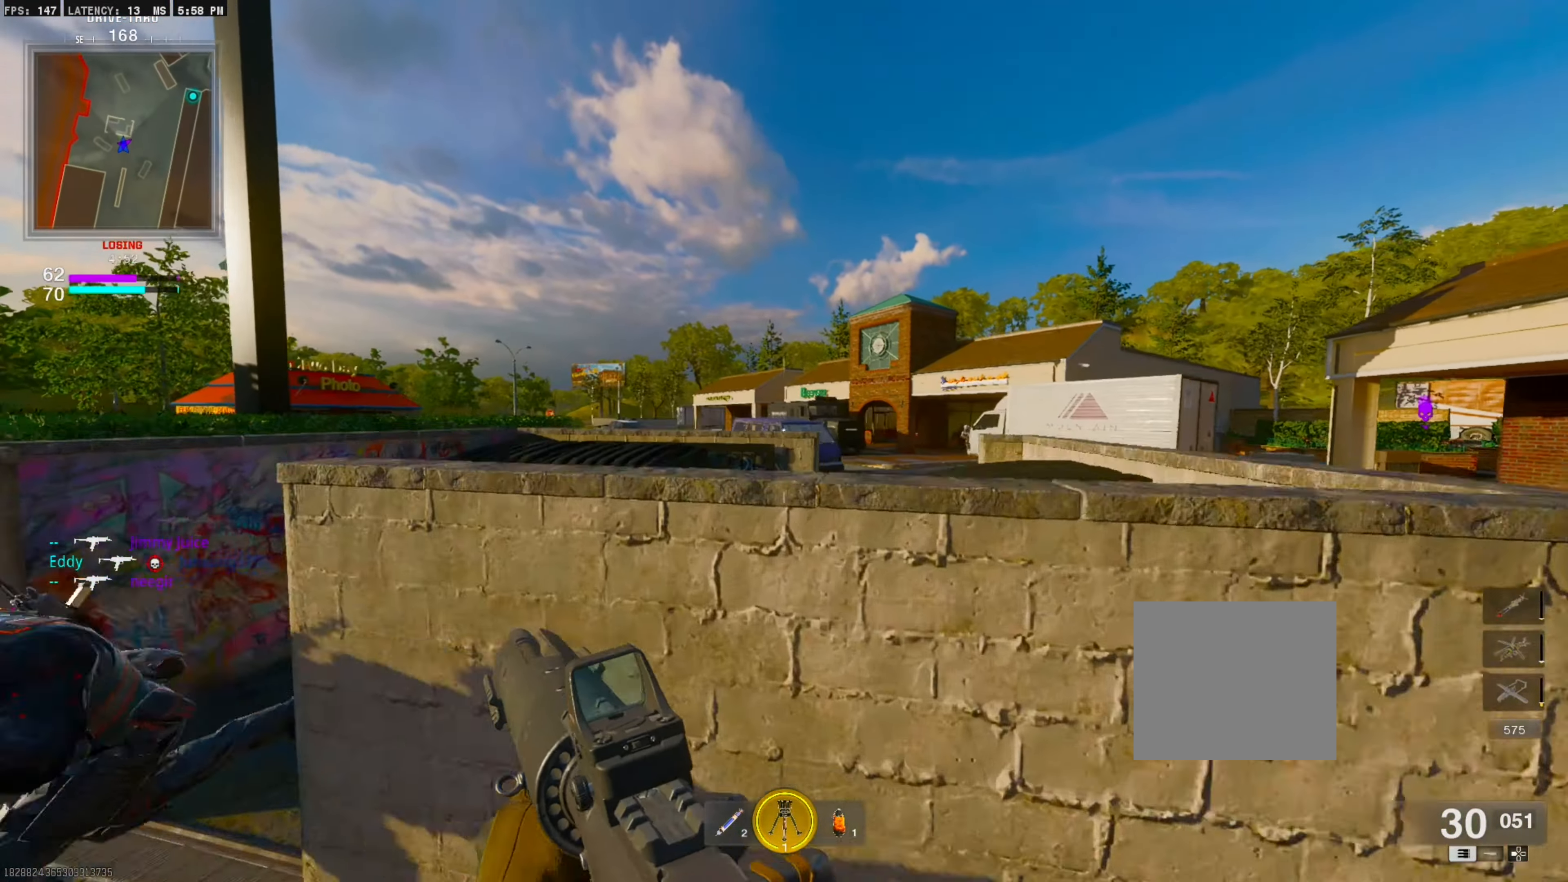
{"buttons": ["L1"], "left_stick": "right", "right_stick": "down-left", "events": [[16, "CROSS", "up"], [100, "CROSS", "down"], [116, "right_stick", "down-left"], [216, "left_stick", "right"], [233, "CROSS", "up"], [466, "L1", "down"]]}
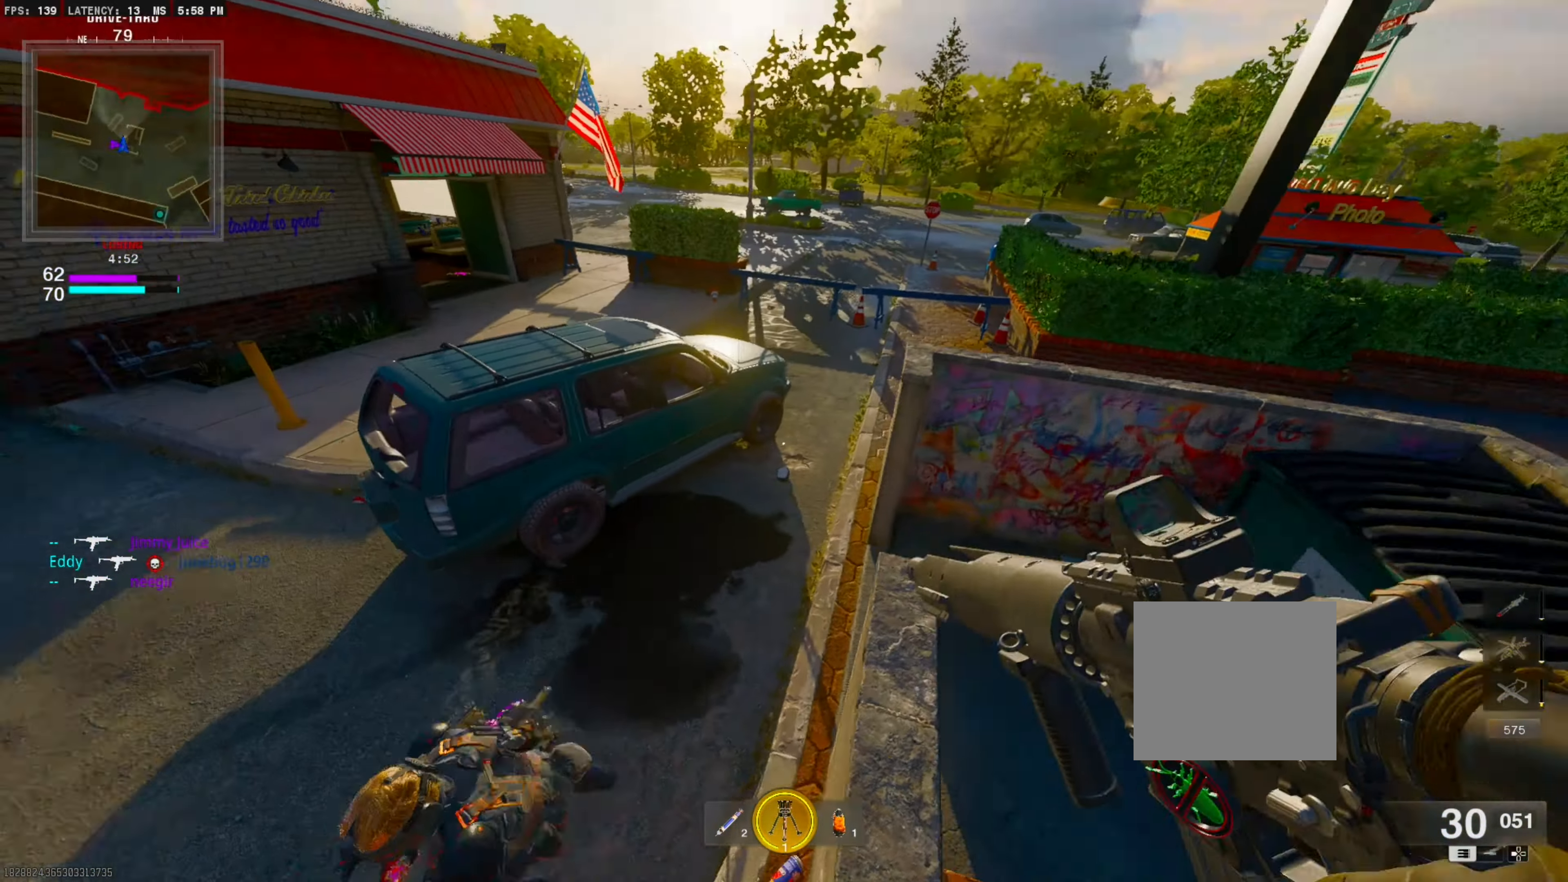
{"buttons": ["R1"], "left_stick": "right", "right_stick": "up-left", "events": [[66, "left_stick", "down-right"], [133, "right_stick", "left"], [300, "L1", "up"], [350, "left_stick", "center"], [450, "left_stick", "right"], [466, "right_stick", "up-left"], [500, "R1", "down"]]}
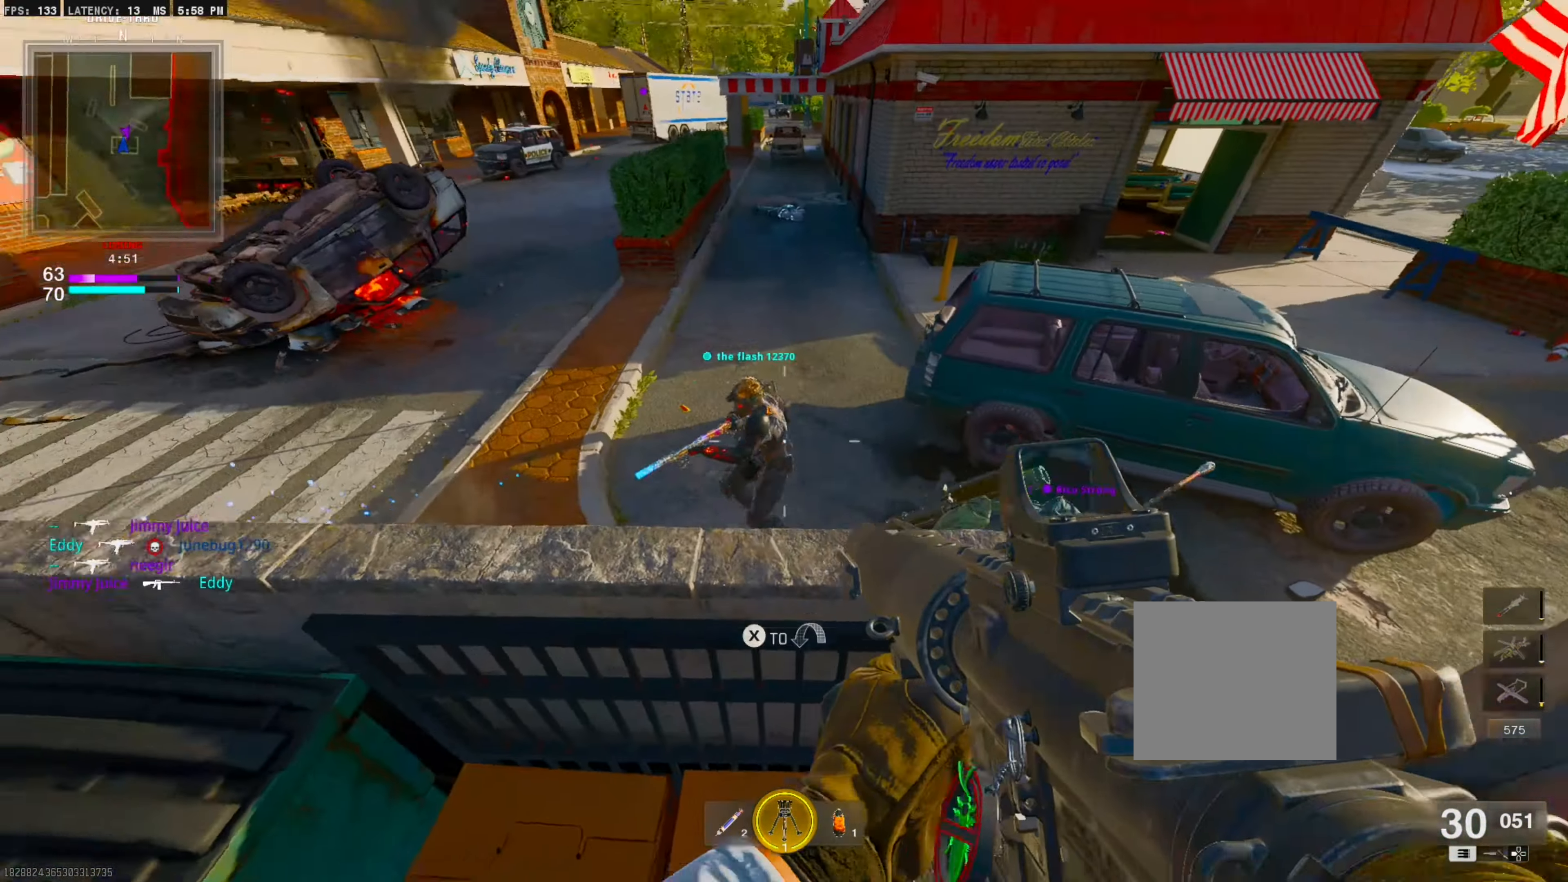
{"buttons": ["L1", "R1"], "left_stick": "down-right", "right_stick": "down", "events": [[83, "L1", "down"], [166, "right_stick", "up"], [283, "L1", "up"], [366, "left_stick", "down-right"], [383, "right_stick", "down"], [400, "L1", "down"]]}
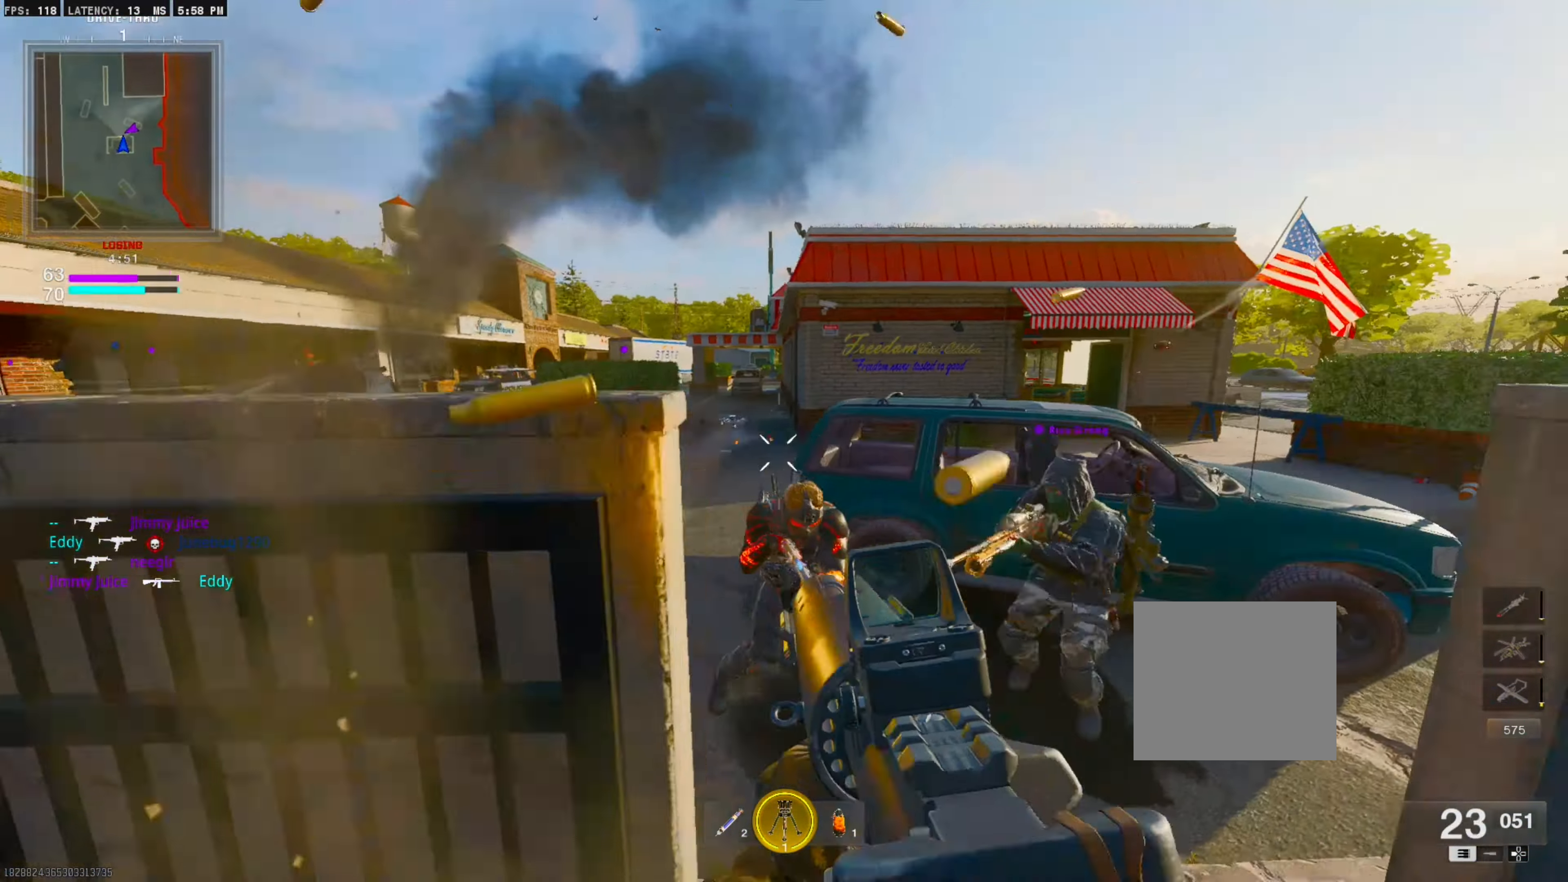
{"buttons": ["L1", "R1"], "left_stick": "left", "right_stick": "up-left", "events": [[216, "right_stick", "center"], [250, "left_stick", "down"], [333, "right_stick", "up"], [400, "right_stick", "up-left"], [500, "left_stick", "left"]]}
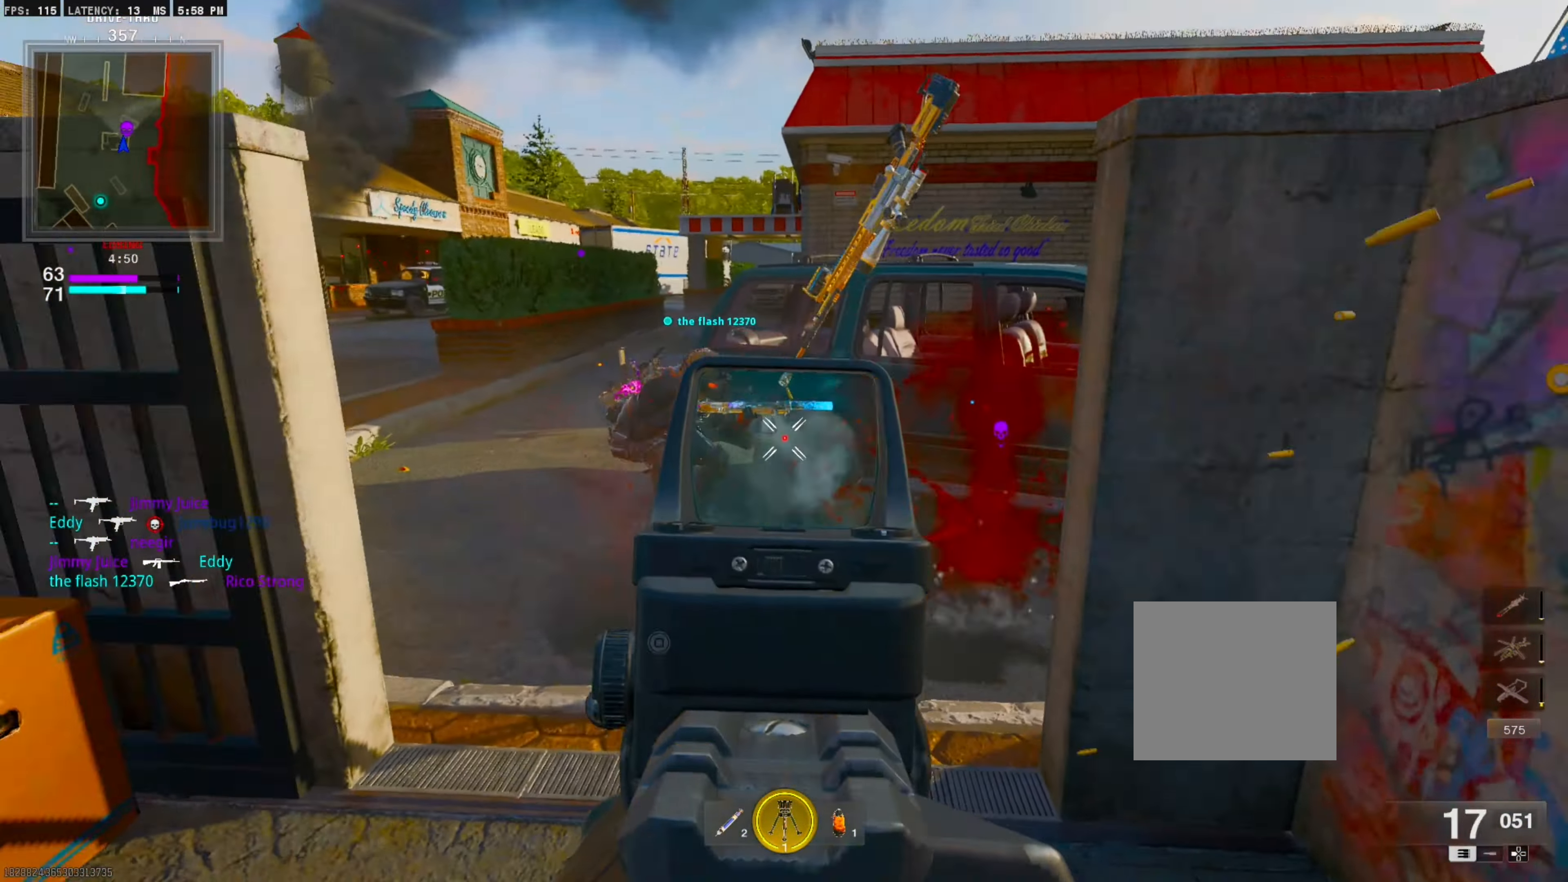
{"buttons": [], "left_stick": "center", "right_stick": "center", "events": [[66, "left_stick", "center"], [116, "left_stick", "right"], [200, "right_stick", "down-left"], [366, "left_stick", "center"], [383, "right_stick", "center"], [450, "L1", "up"], [500, "R1", "up"]]}
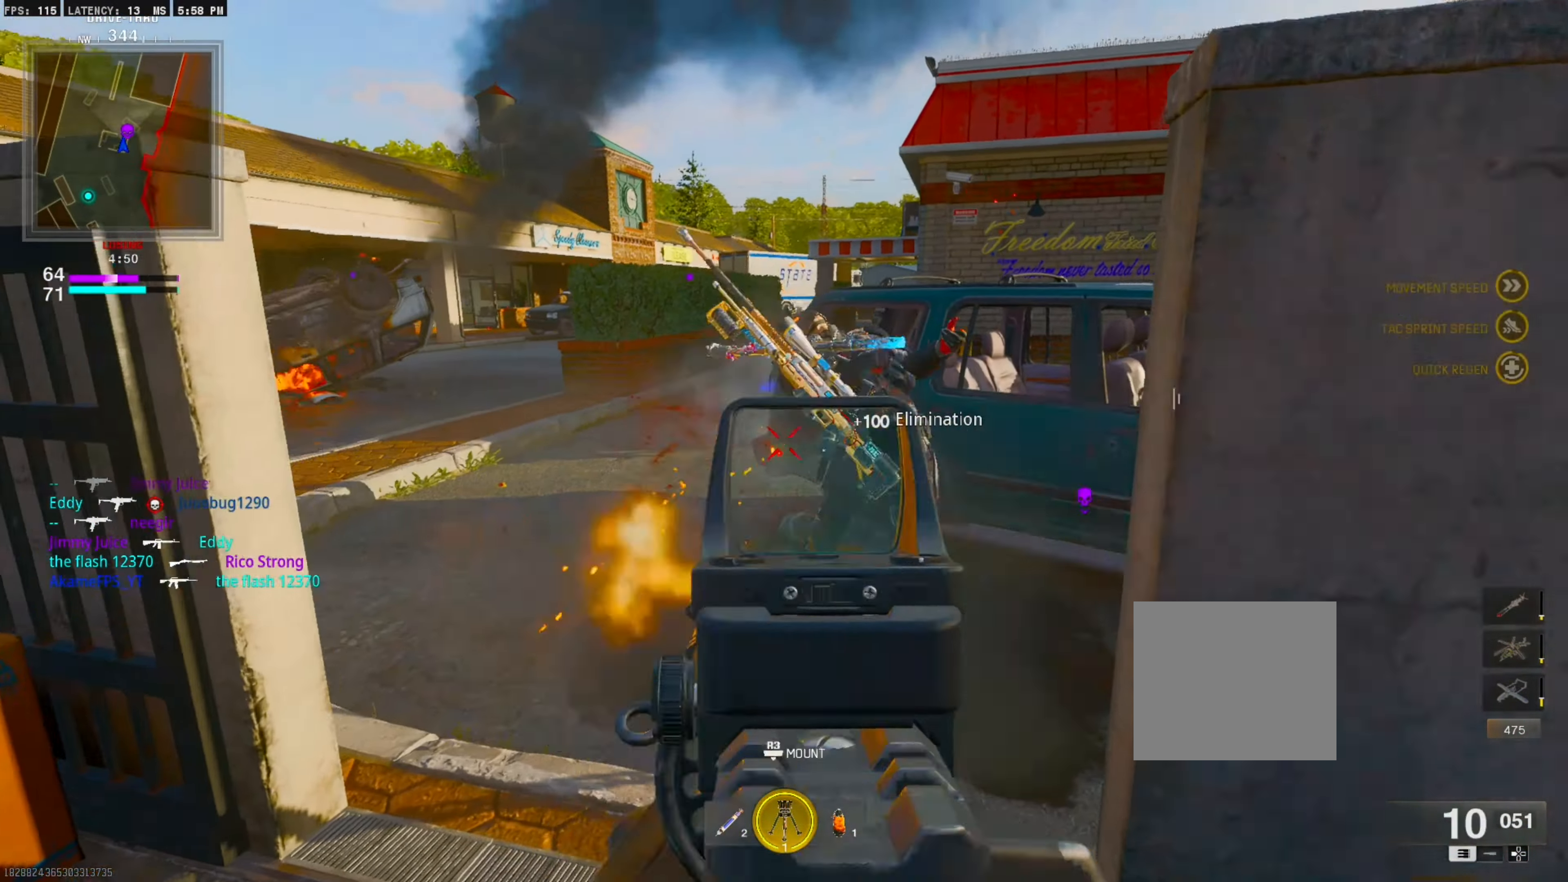
{"buttons": [], "left_stick": "center", "right_stick": "left", "events": [[50, "L3", "down"], [50, "left_stick", "up"], [50, "right_stick", "left"], [183, "L3", "up"], [183, "left_stick", "center"], [216, "right_stick", "center"], [266, "CIRCLE", "down"], [333, "right_stick", "left"], [400, "CIRCLE", "up"]]}
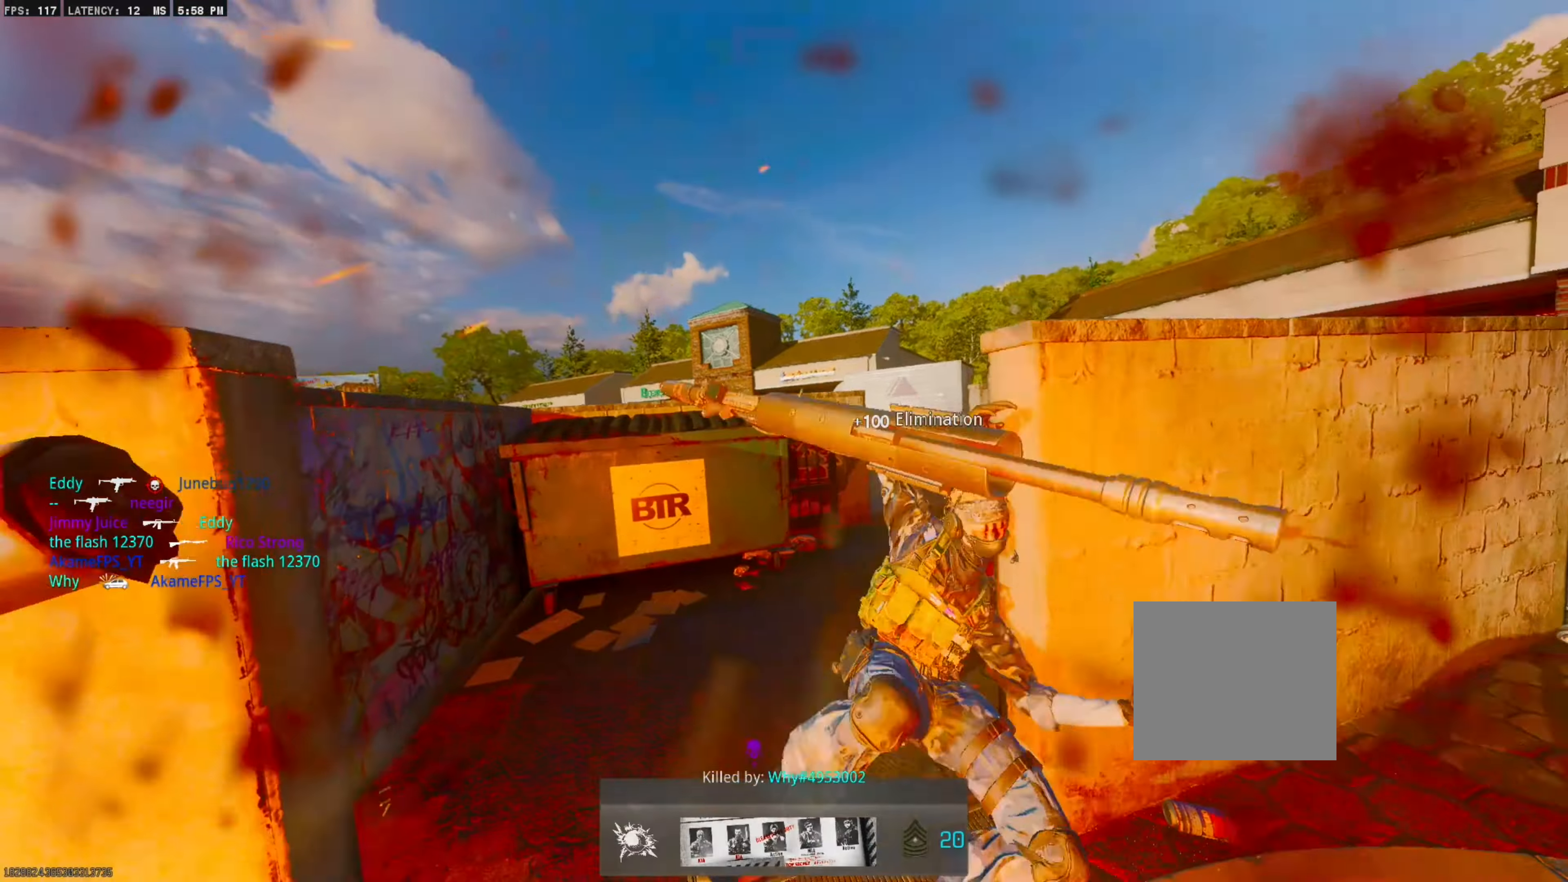
{"buttons": [], "left_stick": "center", "right_stick": "center", "events": [[33, "CROSS", "down"], [50, "right_stick", "center"], [116, "left_stick", "left"], [166, "CROSS", "up"], [250, "left_stick", "center"], [366, "left_stick", "down-right"], [450, "left_stick", "center"]]}
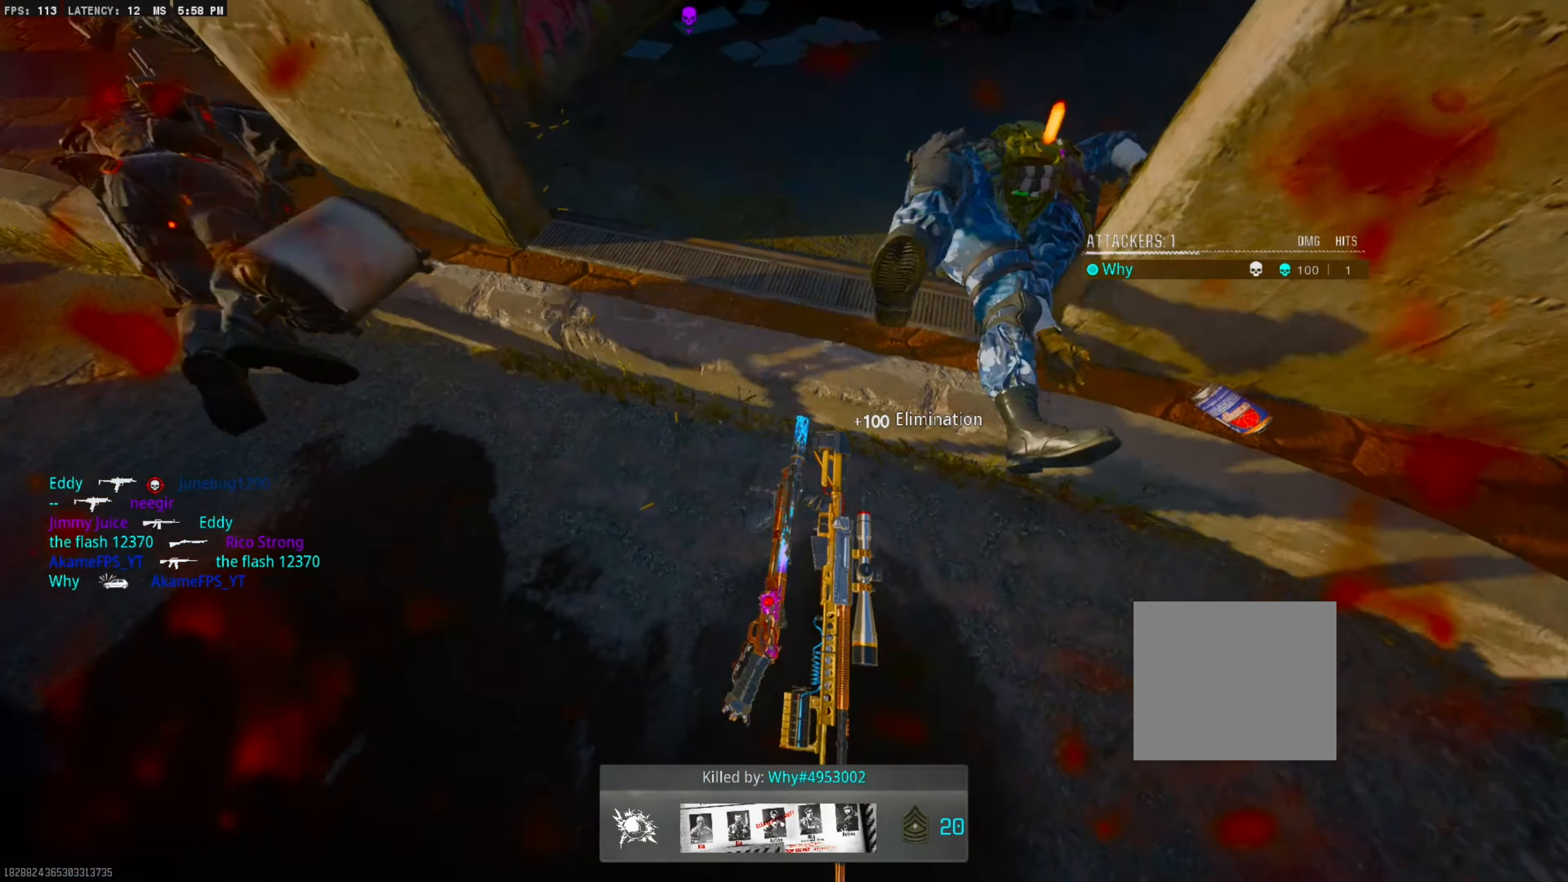
{"buttons": [], "left_stick": "center", "right_stick": "center", "events": []}
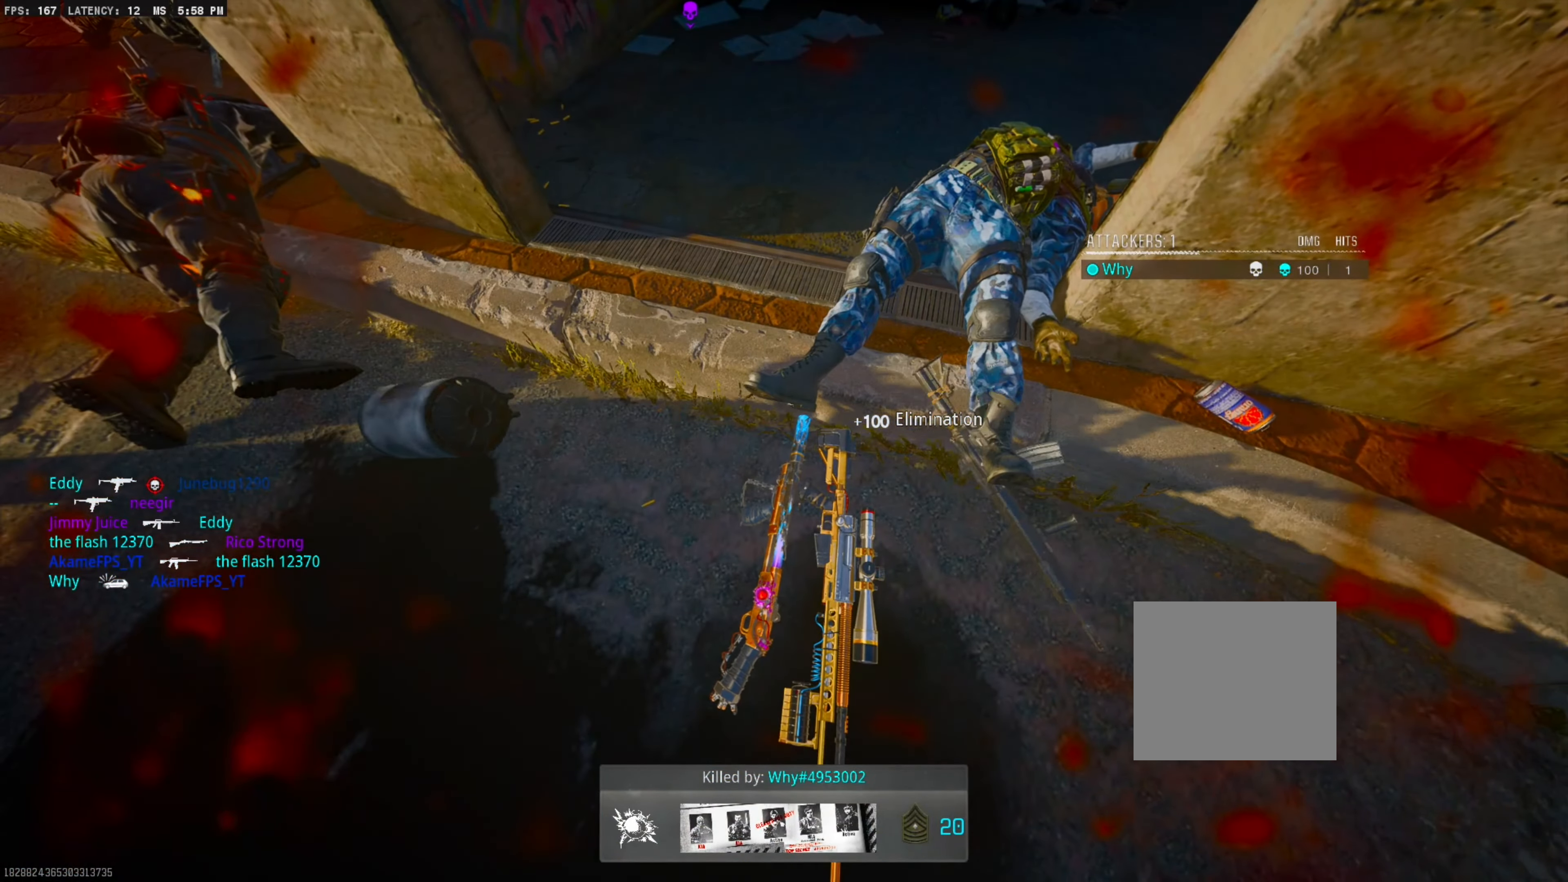
{"buttons": [], "left_stick": "center", "right_stick": "center", "events": []}
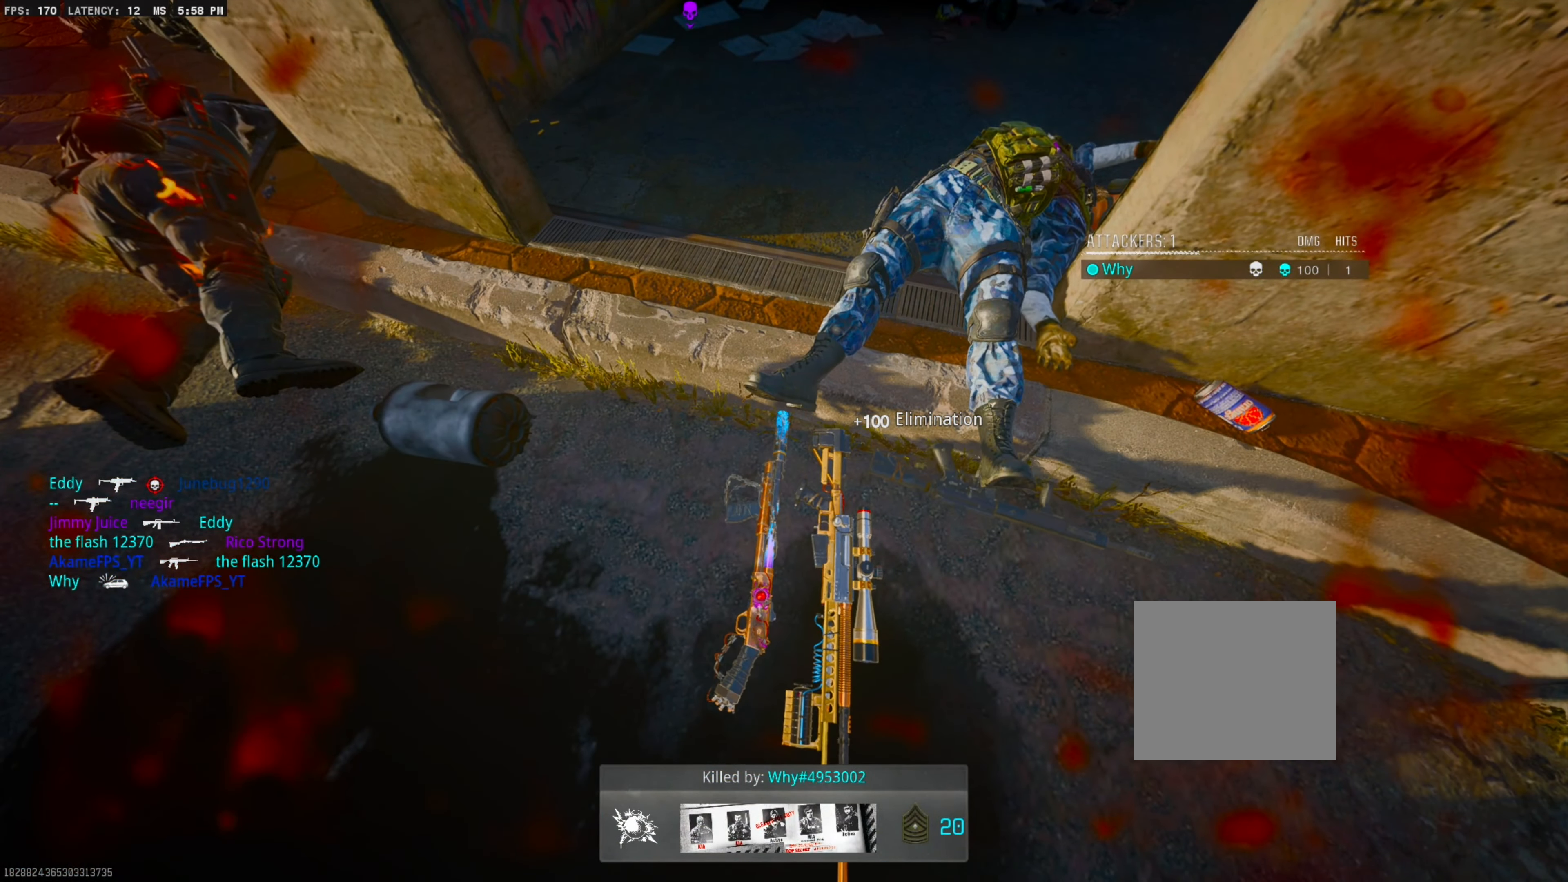
{"buttons": [], "left_stick": "center", "right_stick": "center", "events": []}
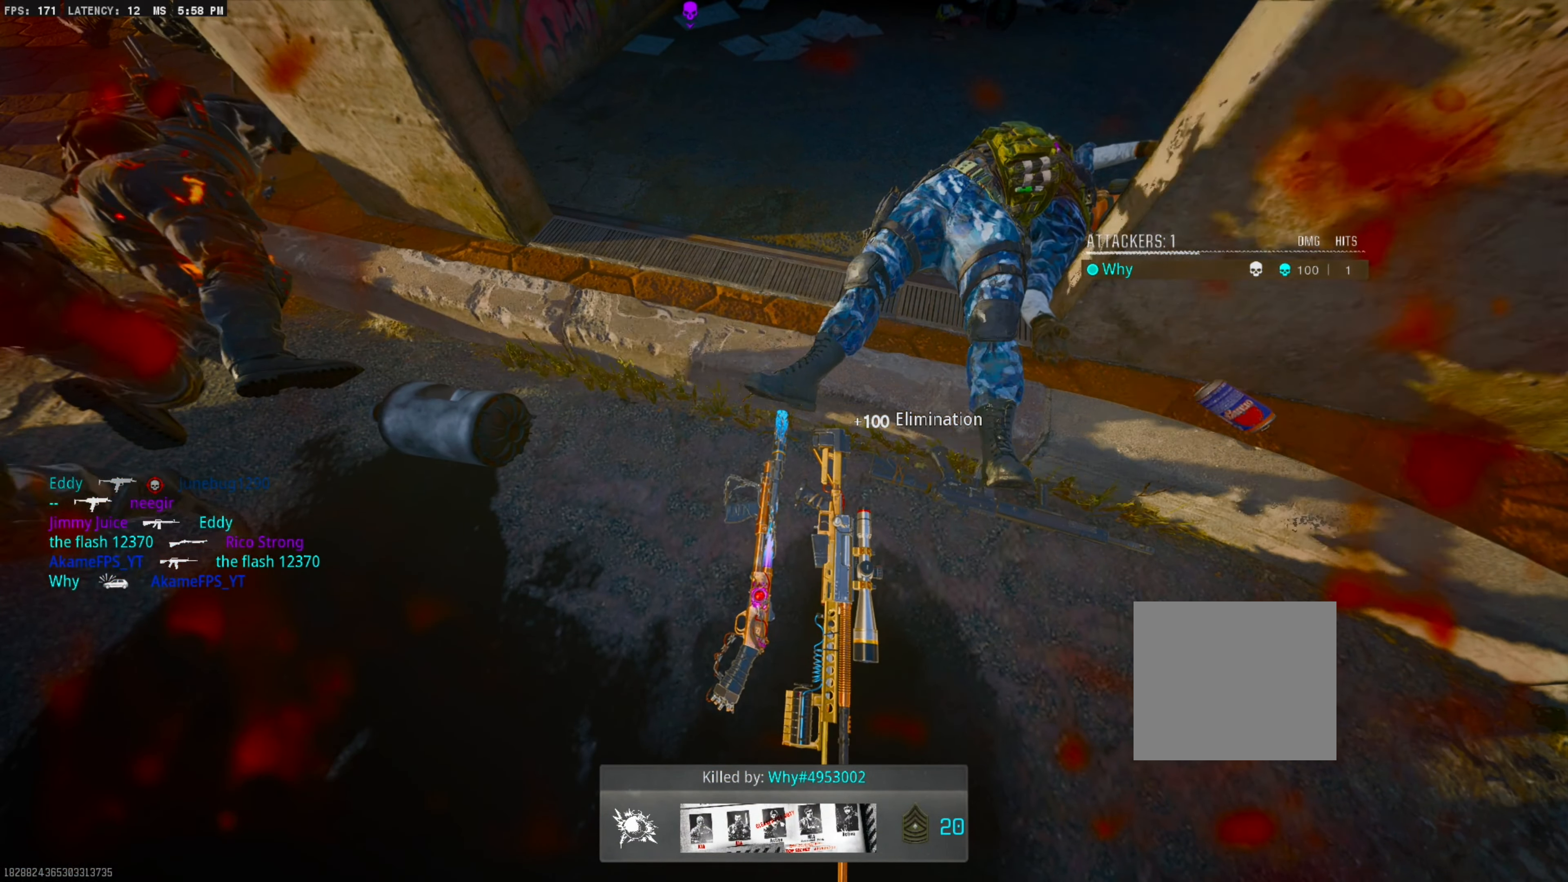
{"buttons": [], "left_stick": "center", "right_stick": "center", "events": []}
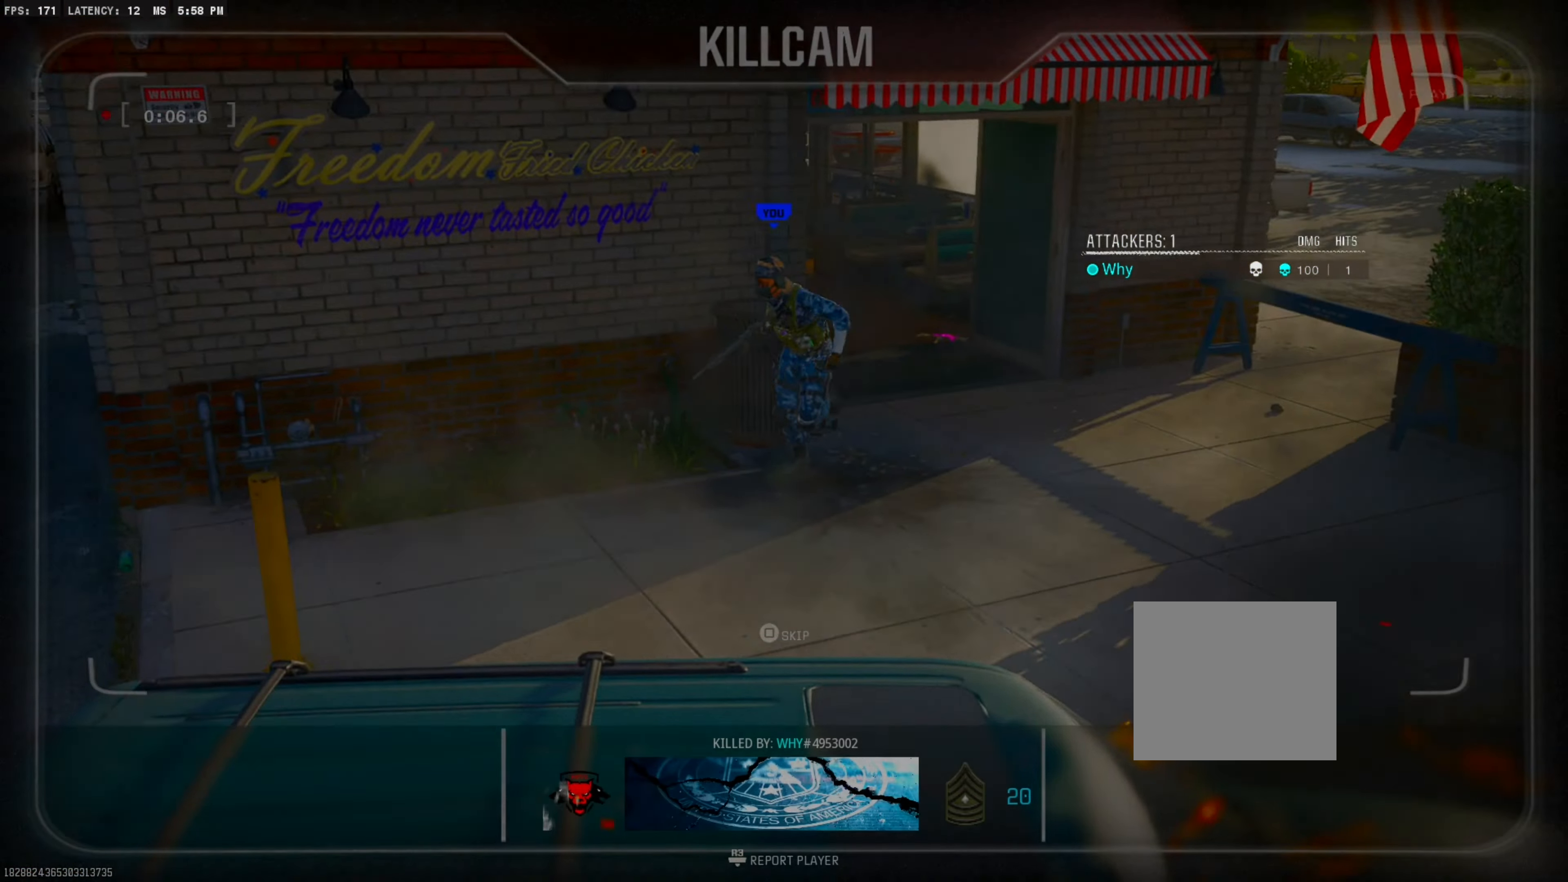
{"buttons": ["SQUARE"], "left_stick": "center", "right_stick": "center", "events": [[500, "SQUARE", "down"]]}
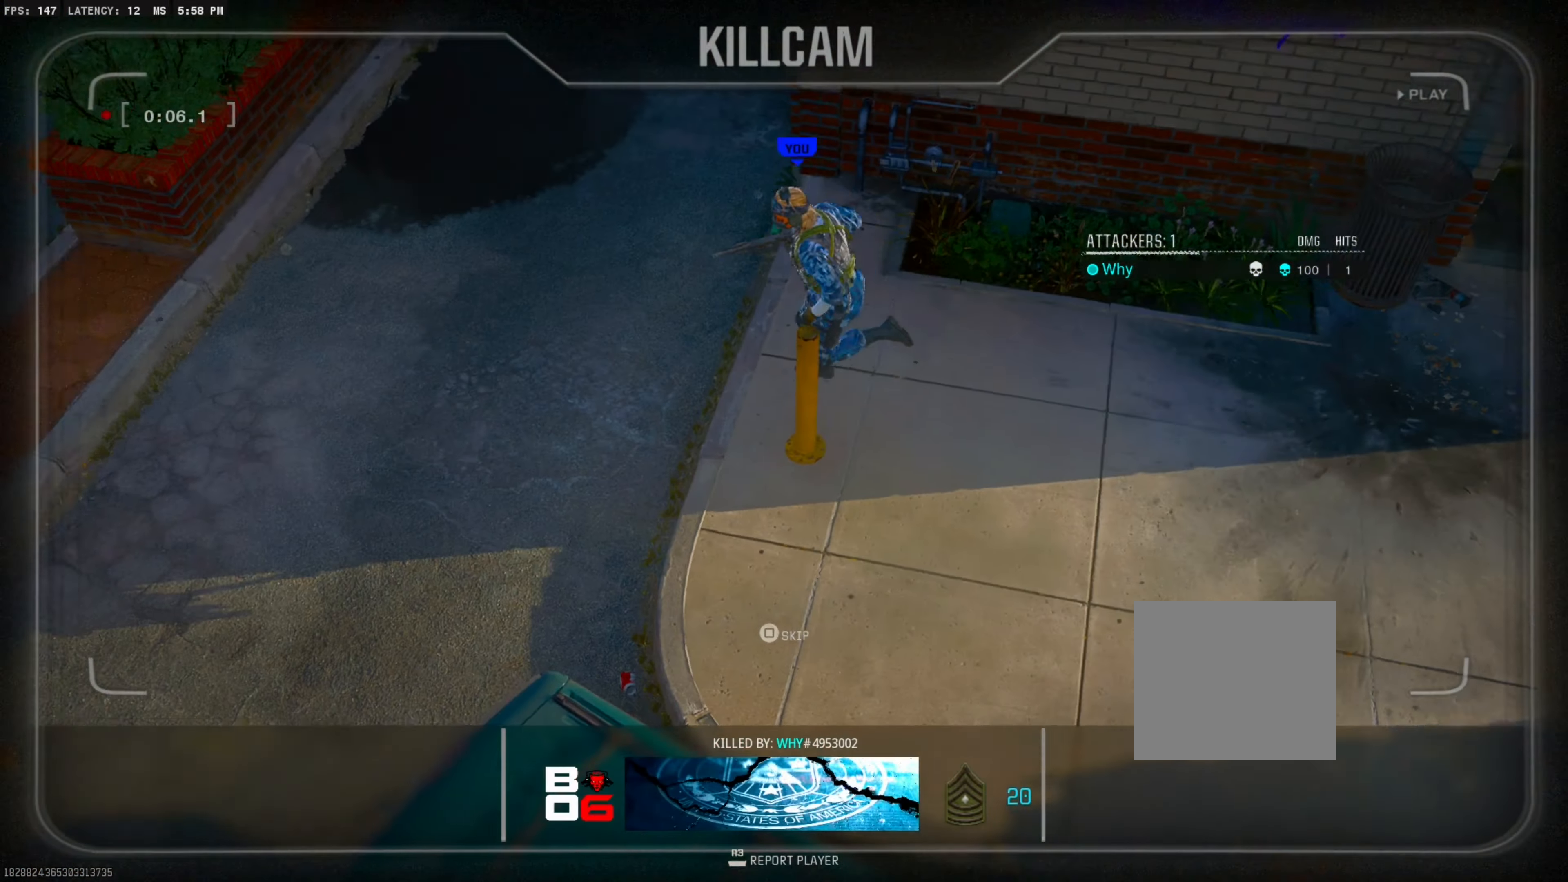
{"buttons": [], "left_stick": "center", "right_stick": "center", "events": [[117, "SQUARE", "up"]]}
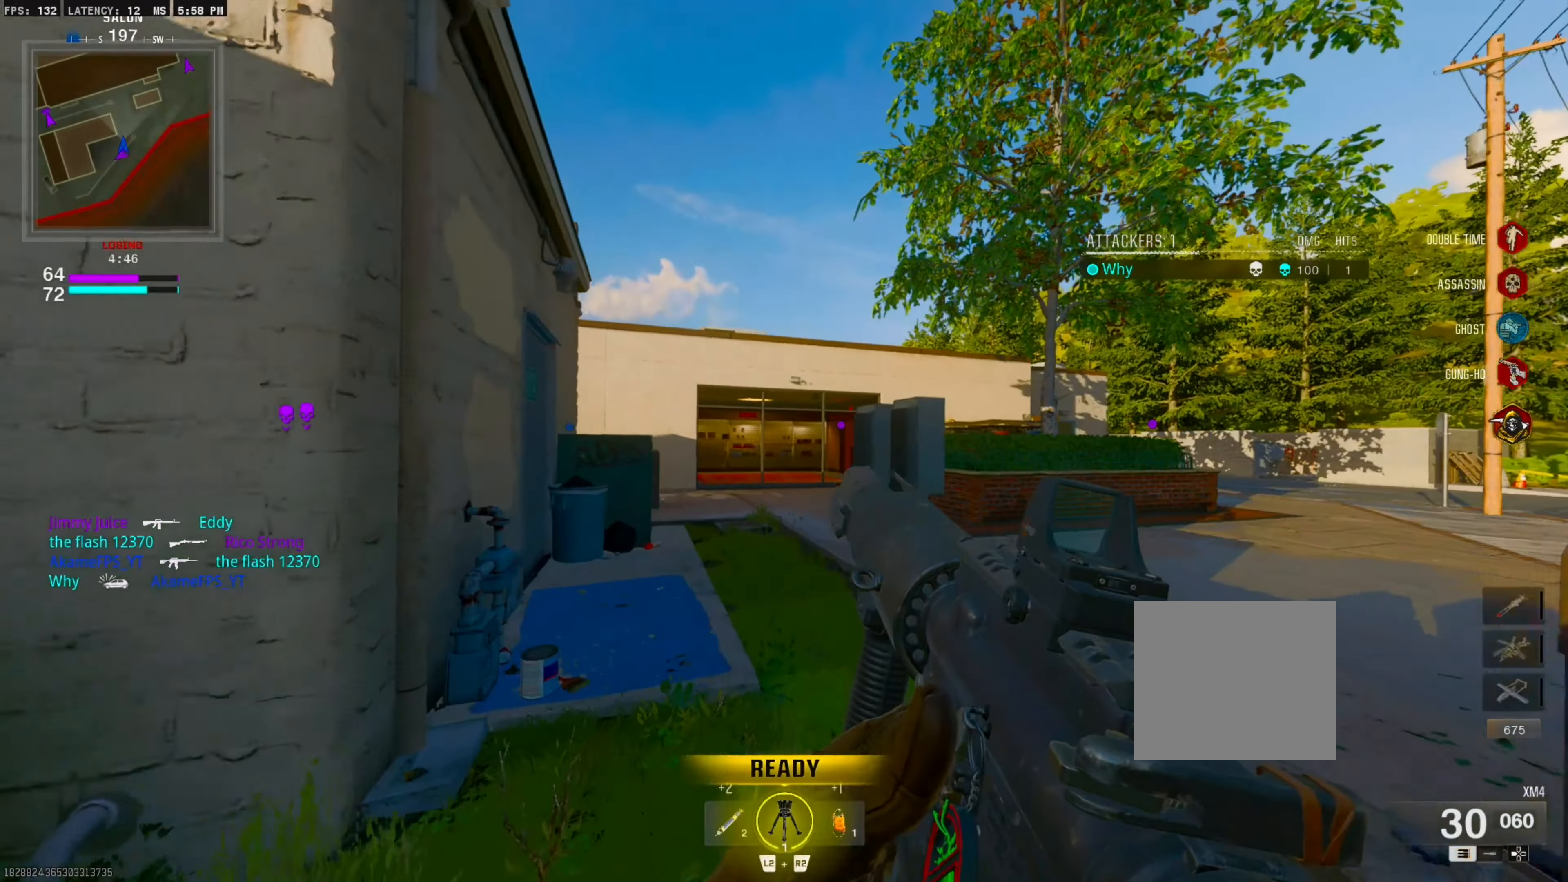
{"buttons": [], "left_stick": "center", "right_stick": "center", "events": []}
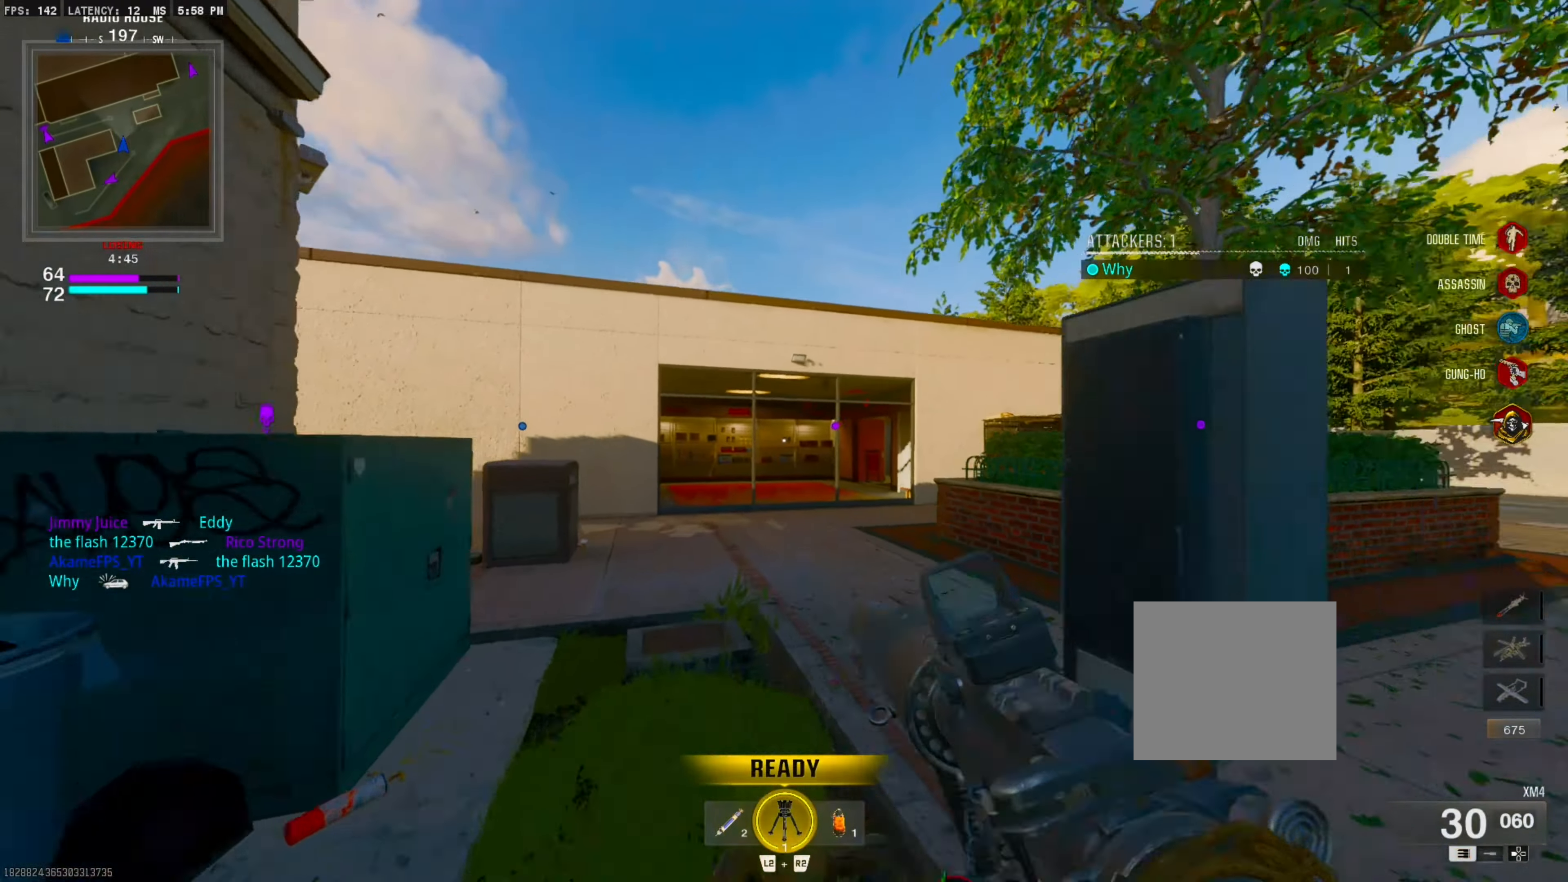
{"buttons": [], "left_stick": "center", "right_stick": "center", "events": [[267, "right_stick", "left"], [417, "right_stick", "center"]]}
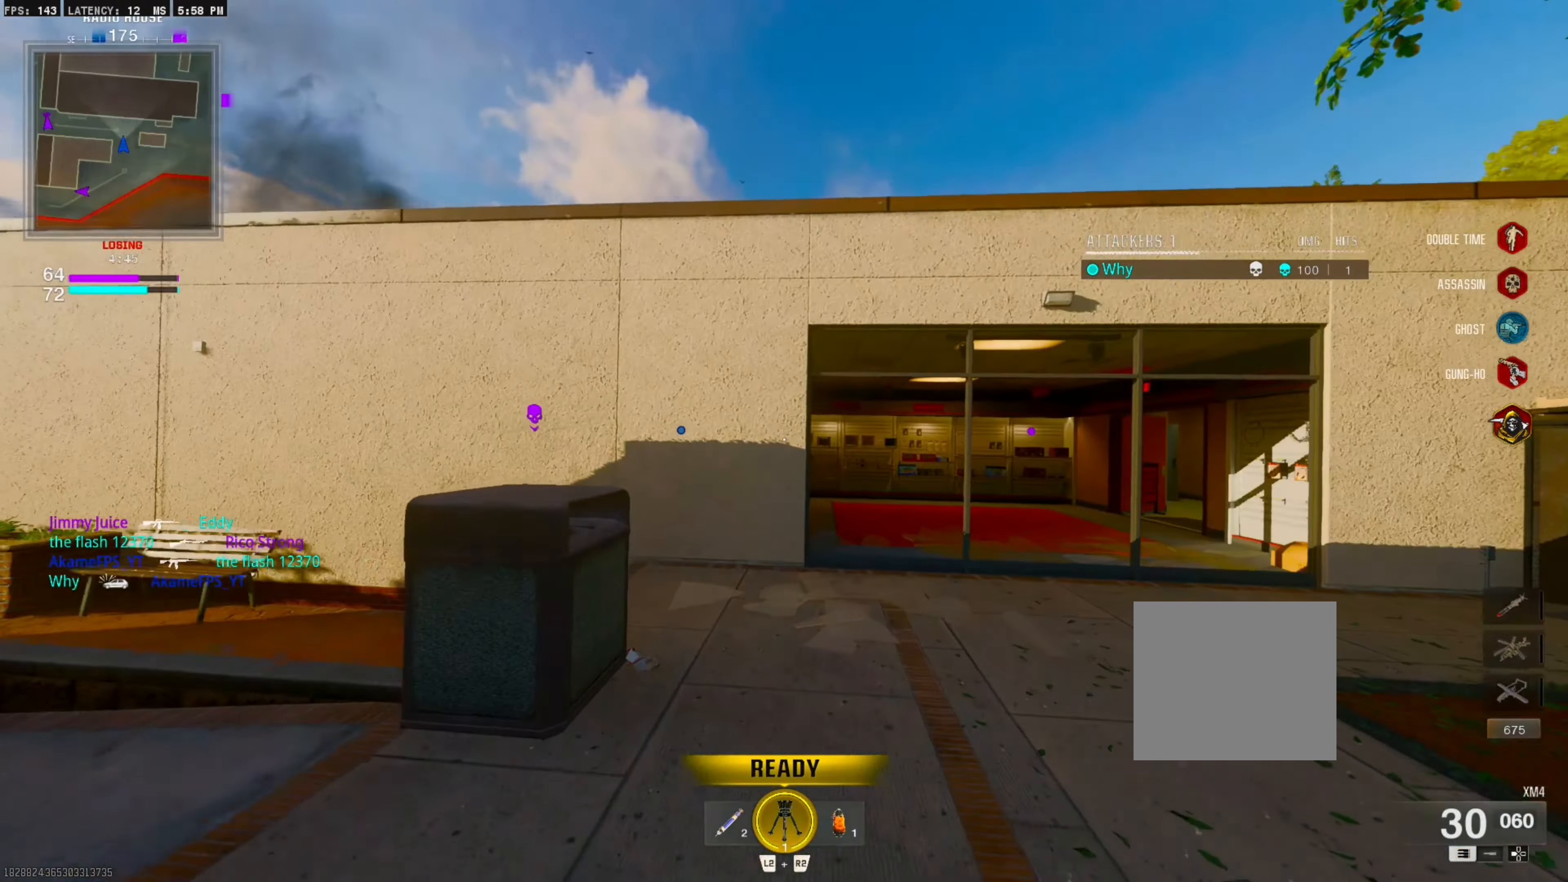
{"buttons": ["CROSS"], "left_stick": "center", "right_stick": "center", "events": [[33, "left_stick", "right"], [200, "CIRCLE", "down"], [217, "left_stick", "center"], [233, "right_stick", "left"], [333, "CIRCLE", "up"], [350, "right_stick", "center"], [467, "CROSS", "down"]]}
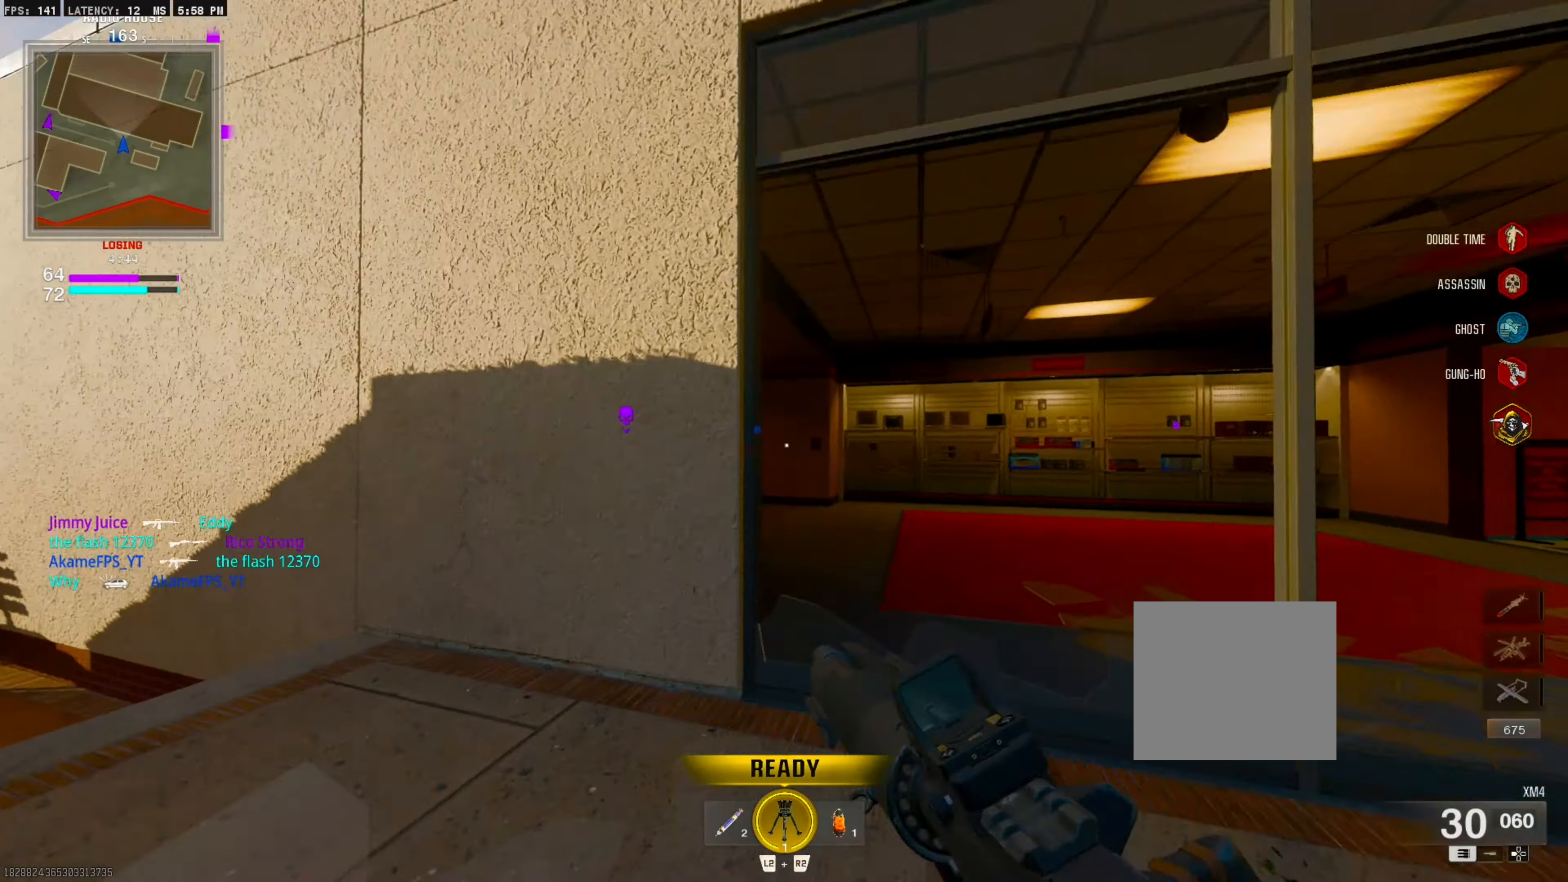
{"buttons": [], "left_stick": "center", "right_stick": "center", "events": [[33, "L1", "down"], [83, "right_stick", "left"], [133, "CROSS", "up"], [167, "L1", "up"], [200, "right_stick", "center"]]}
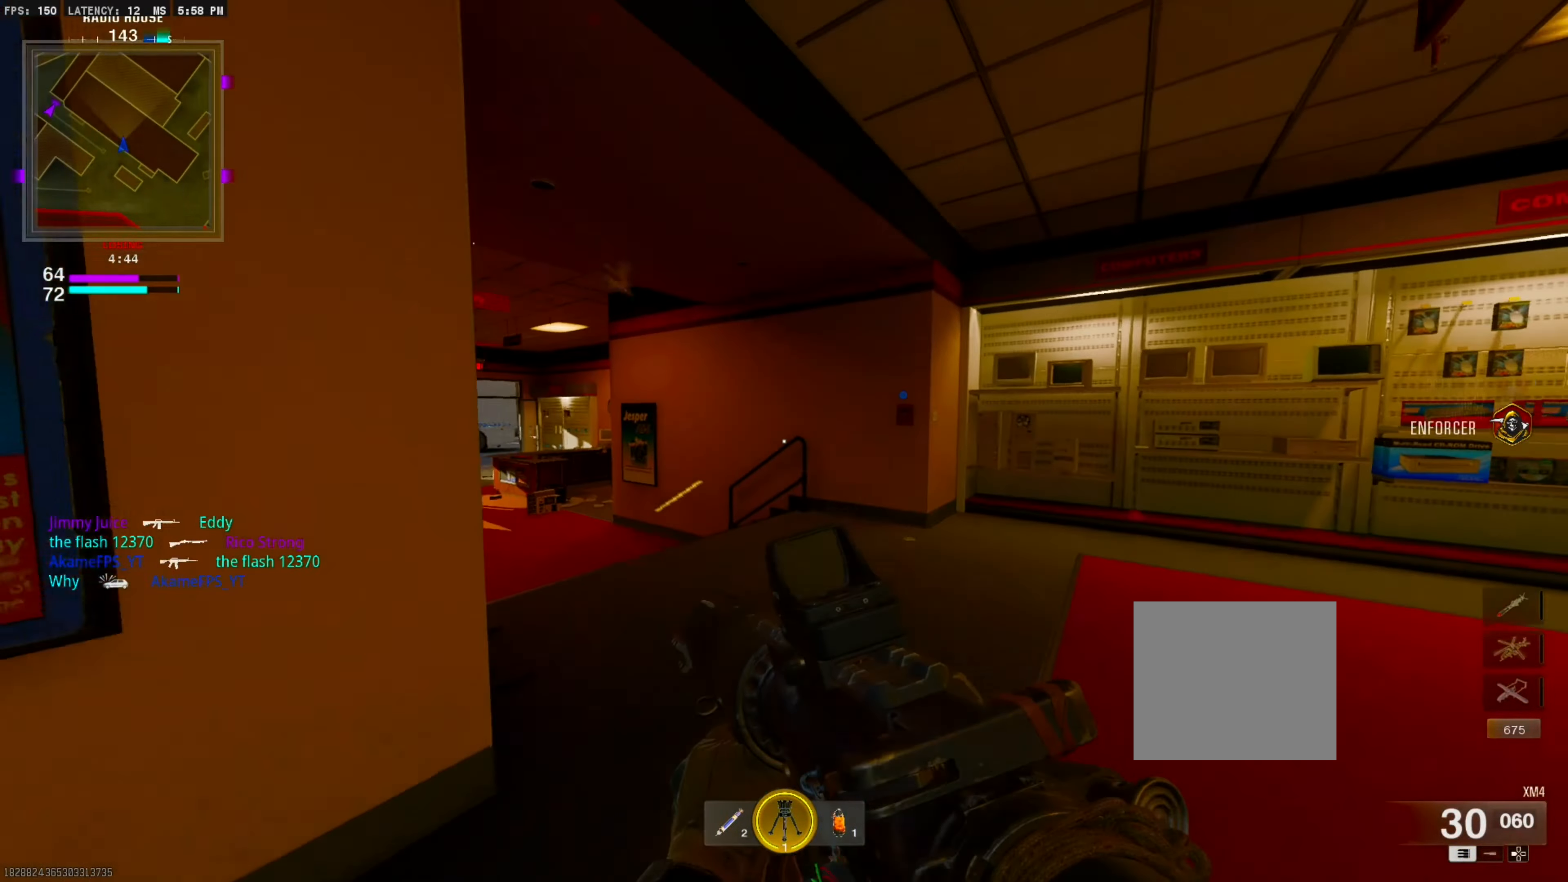
{"buttons": [], "left_stick": "center", "right_stick": "left", "events": [[300, "left_stick", "up-left"], [417, "right_stick", "left"], [450, "left_stick", "center"]]}
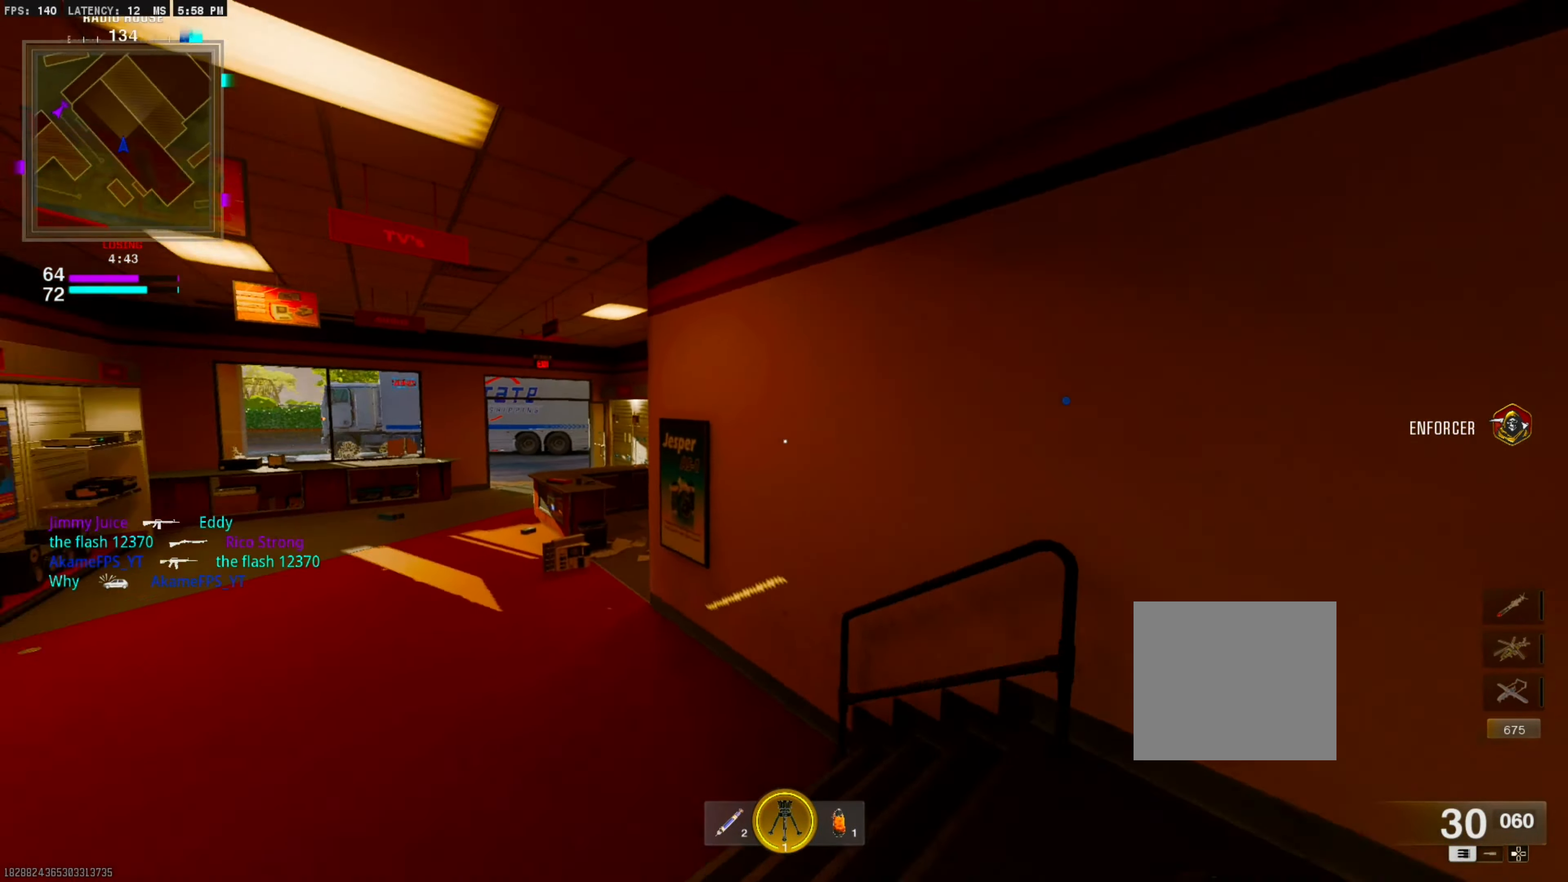
{"buttons": [], "left_stick": "center", "right_stick": "down-right", "events": [[117, "right_stick", "center"], [433, "right_stick", "down-right"]]}